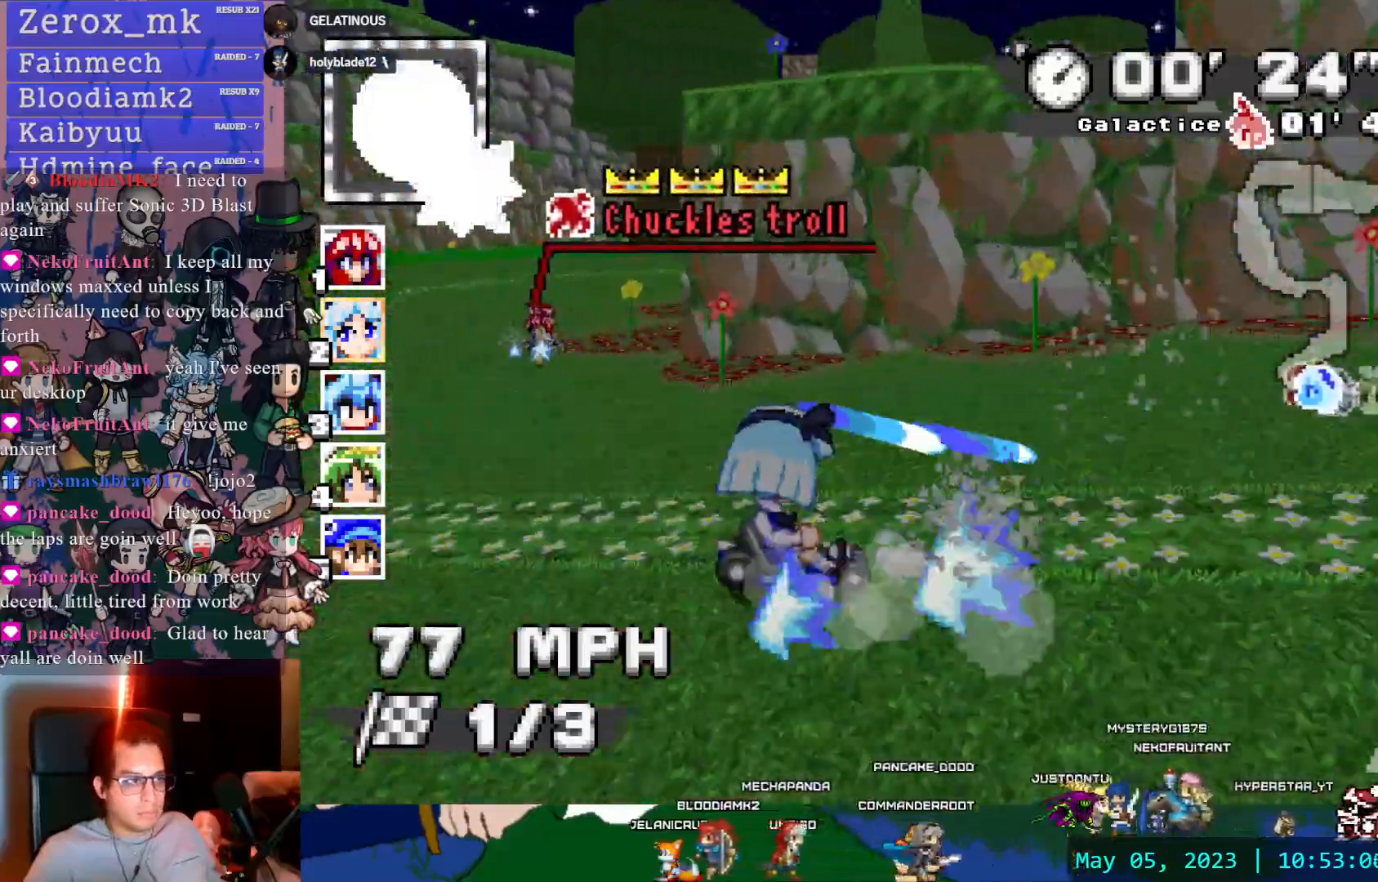
Gameplay with a controller (PlayStation layout); each line is a JSON object with the inputs held at the frame after it (dt_ms = milliseconds from this image to that frame). "events" lists button and stick changes between this image and that frame as [ms after this image, input, new state], when the widget could be followed in between. Not read: L3 R3.
{"dt_ms": 500, "buttons": ["CROSS"], "left_stick": "right", "right_stick": "center", "events": [[33, "left_stick", "right"], [133, "left_stick", "center"], [217, "left_stick", "down-right"], [433, "left_stick", "right"], [500, "R1", "up"]]}
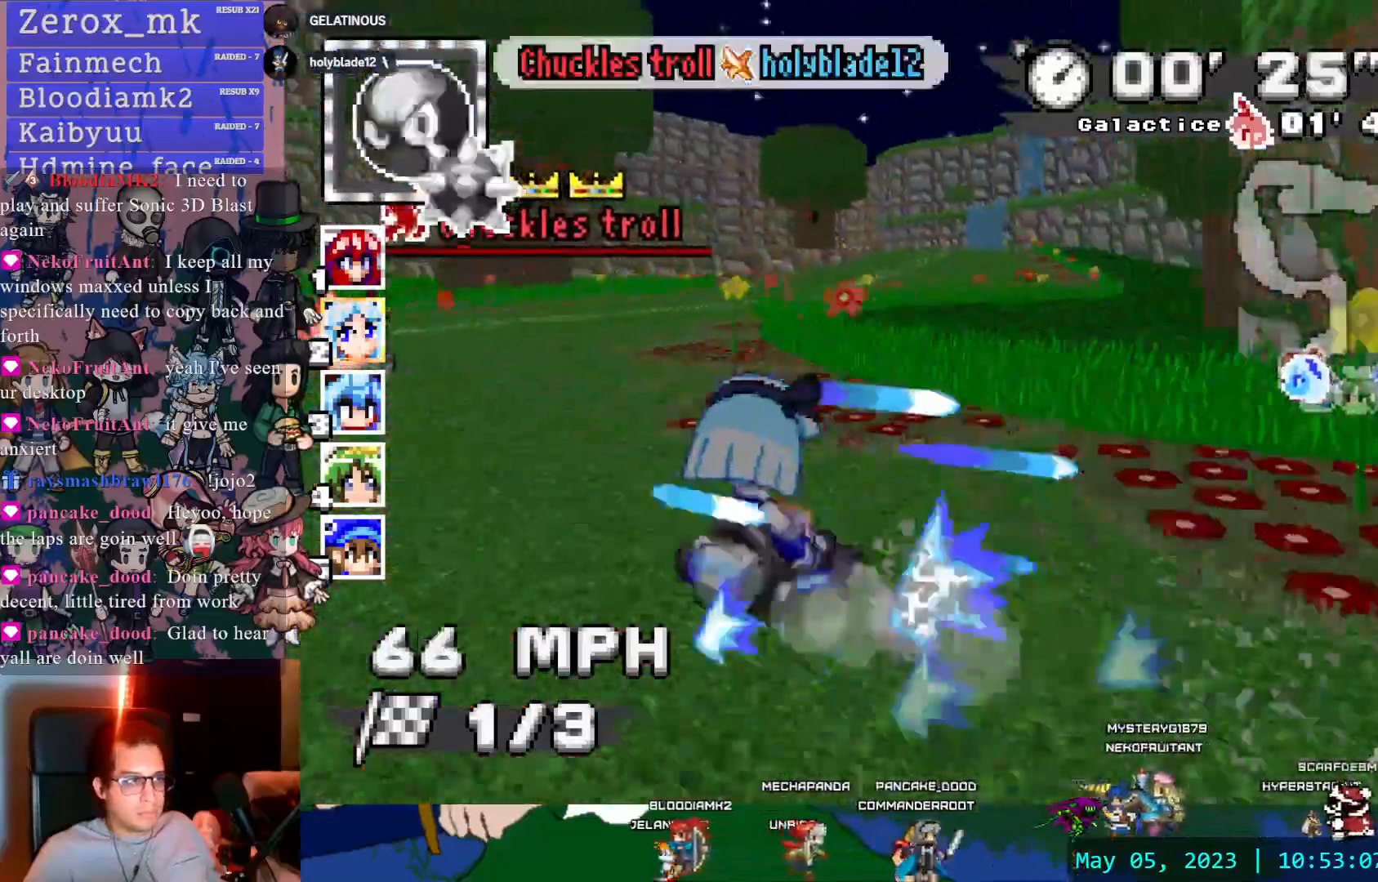
{"dt_ms": 500, "buttons": ["CROSS"], "left_stick": "center", "right_stick": "center"}
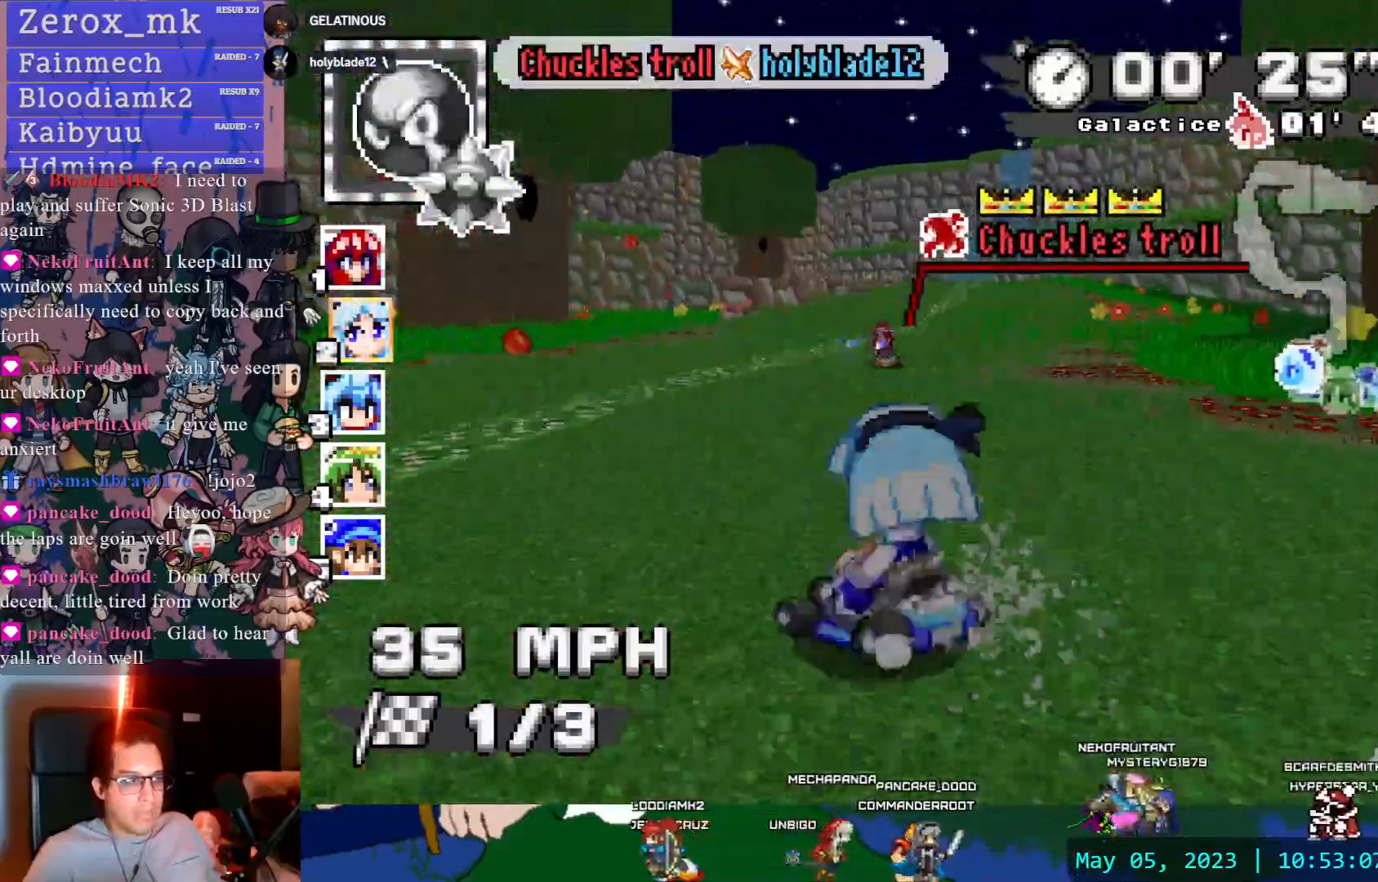
{"dt_ms": 500, "buttons": ["CROSS"], "left_stick": "right", "right_stick": "center", "events": [[483, "left_stick", "right"]]}
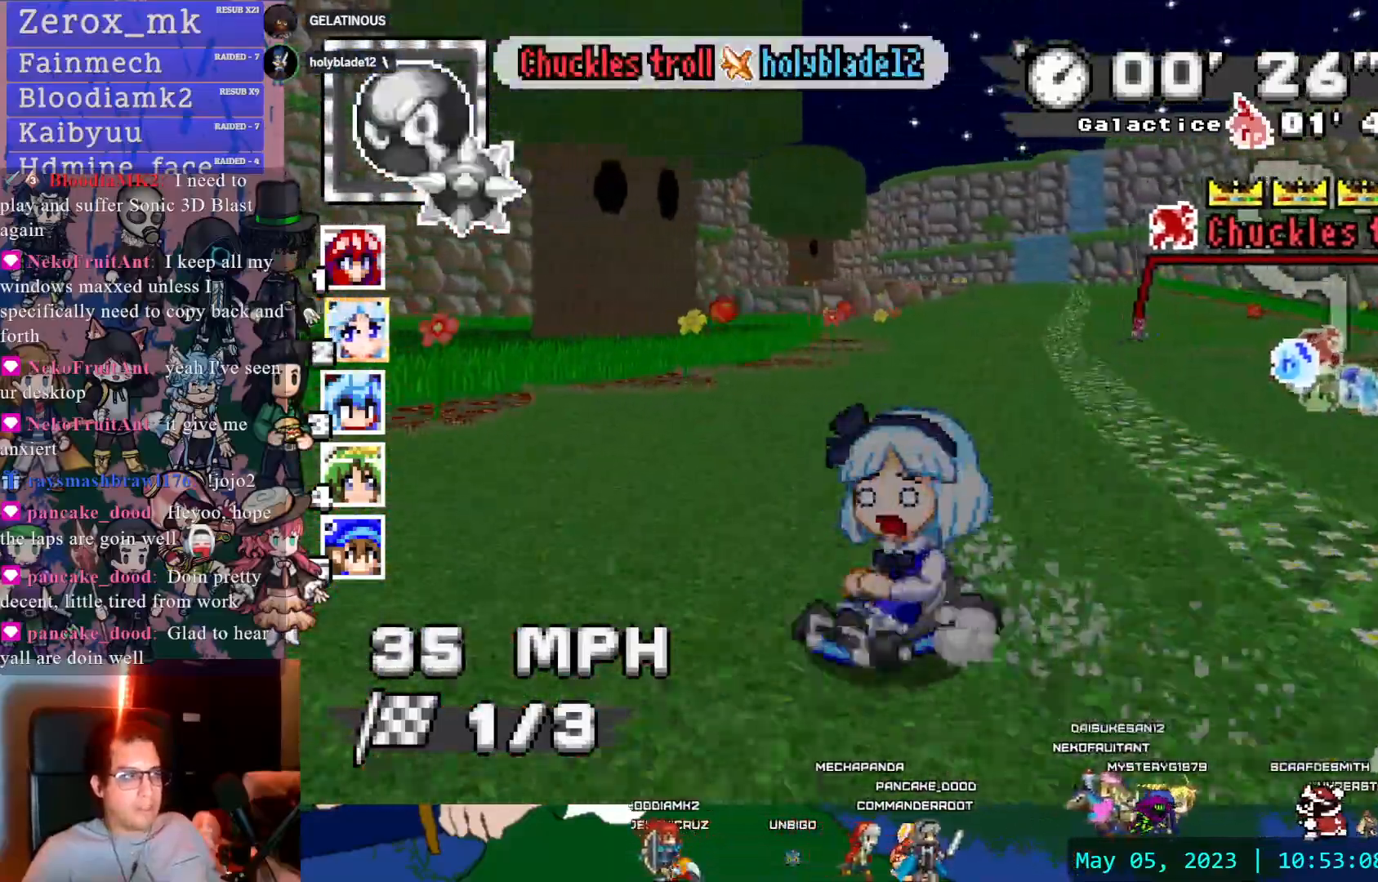
{"dt_ms": 500, "buttons": ["CROSS"], "left_stick": "left", "right_stick": "center"}
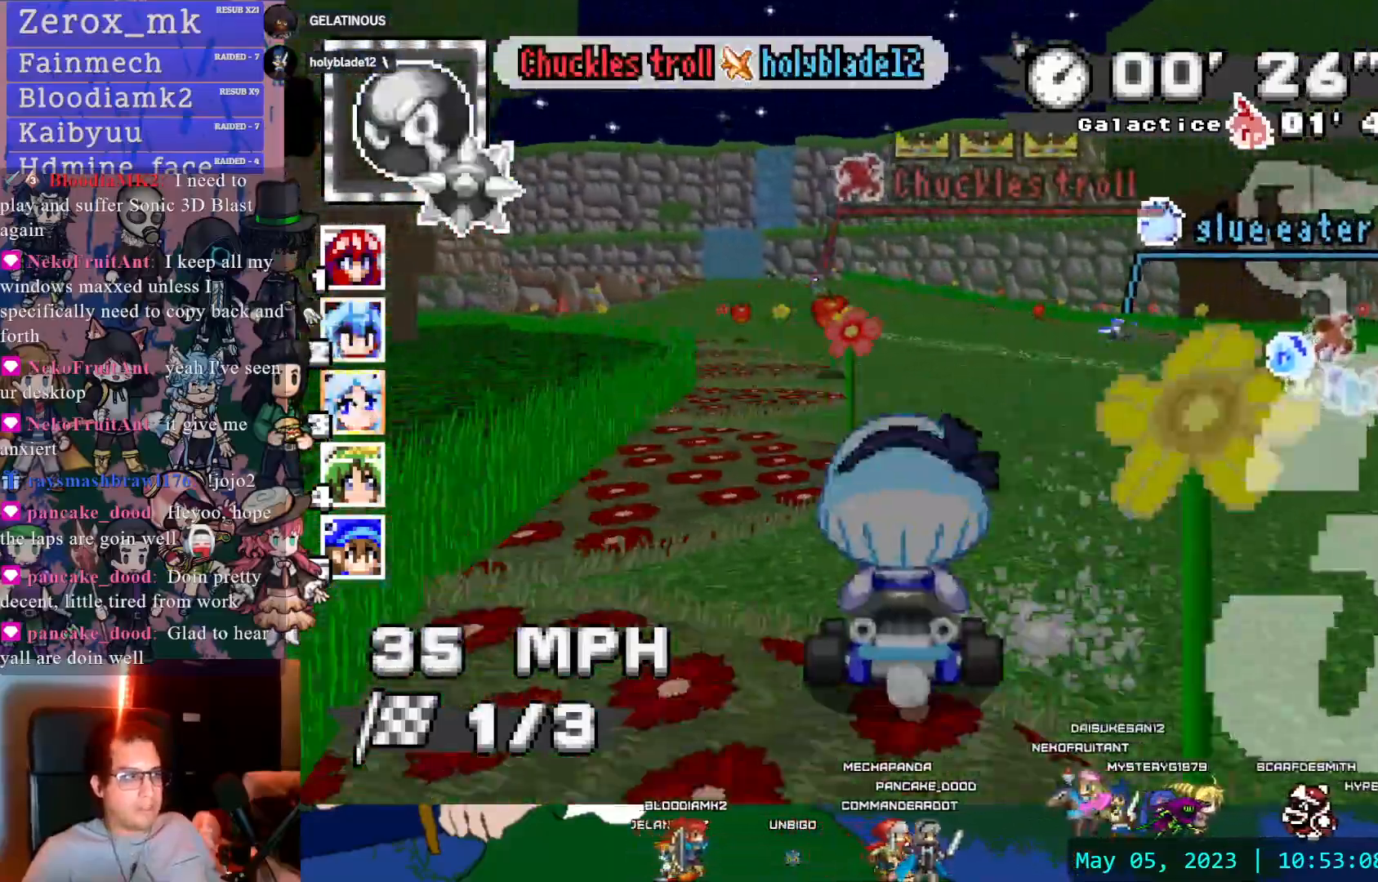
{"dt_ms": 500, "buttons": ["CROSS", "DPAD_LEFT"], "left_stick": "down-right", "right_stick": "center", "events": [[150, "L1", "down"], [217, "L1", "up"], [250, "left_stick", "center"], [283, "L1", "down"], [367, "L1", "up"], [433, "DPAD_LEFT", "down"], [433, "left_stick", "down-right"]]}
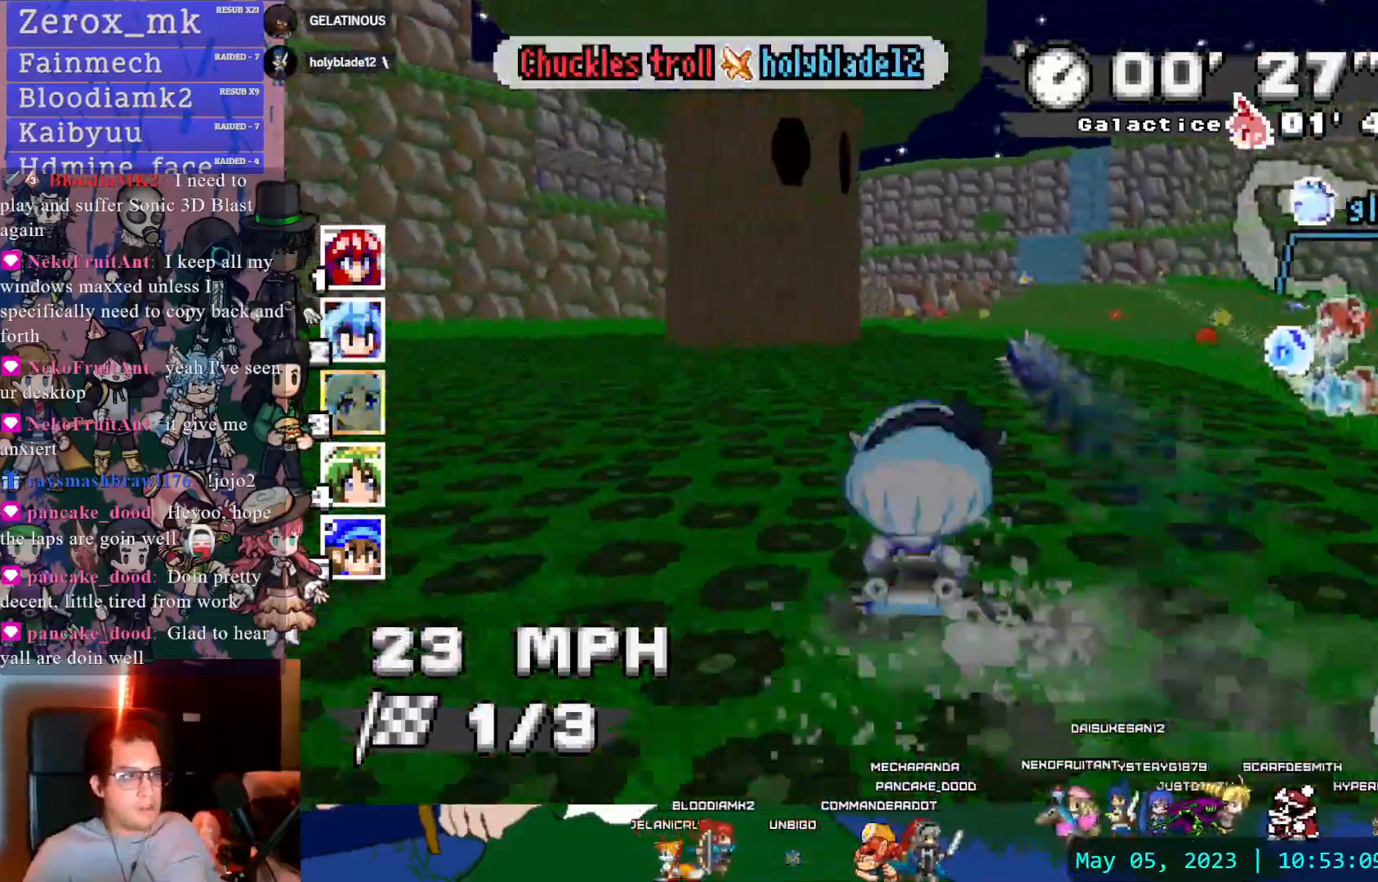
{"dt_ms": 500, "buttons": ["CROSS"], "left_stick": "left", "right_stick": "center", "events": [[50, "left_stick", "right"], [133, "DPAD_DOWN", "down"], [133, "DPAD_LEFT", "up"], [250, "DPAD_DOWN", "up"], [250, "left_stick", "center"], [433, "left_stick", "left"]]}
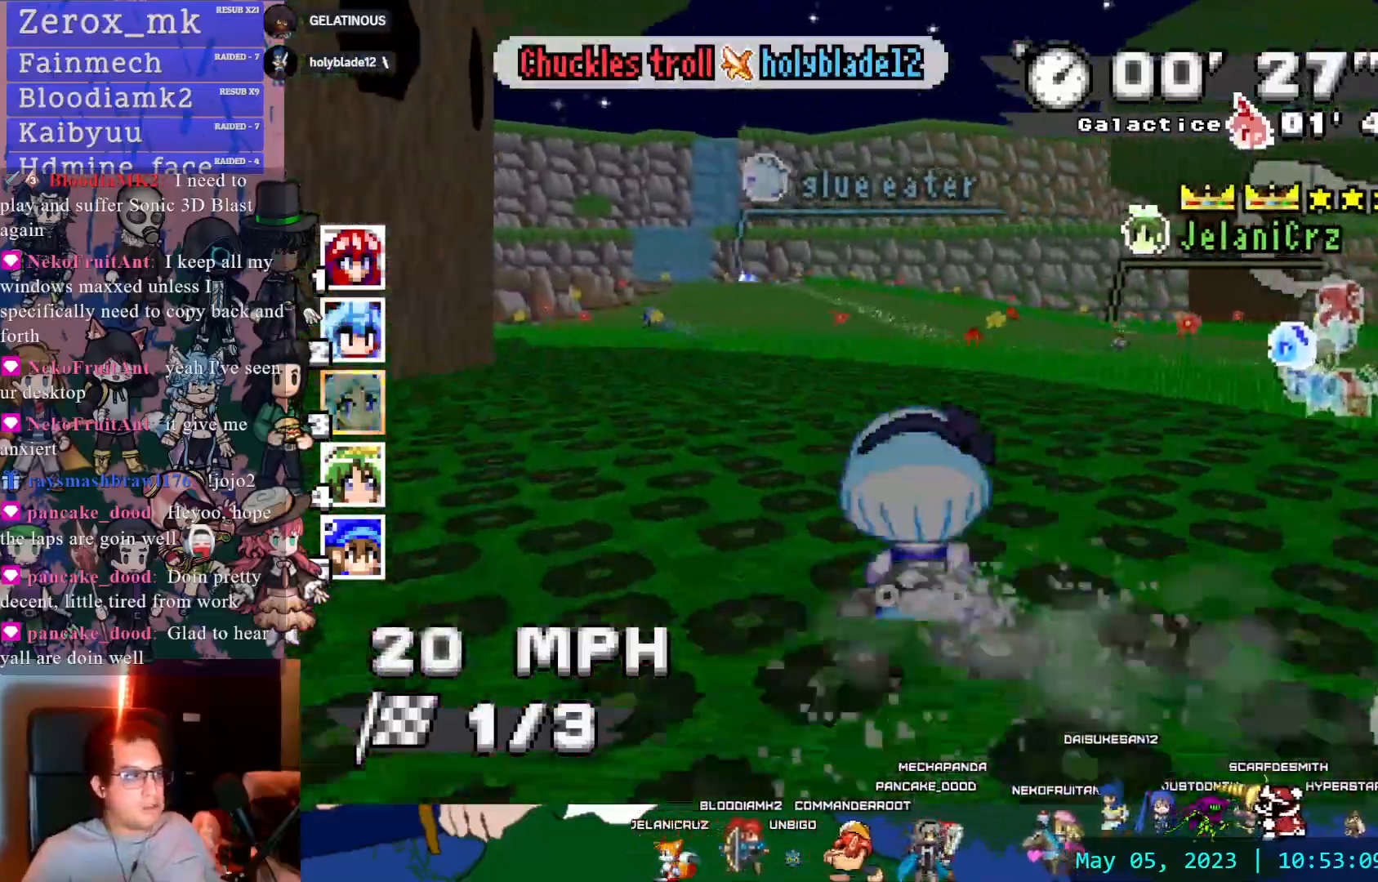
{"dt_ms": 500, "buttons": ["CROSS"], "left_stick": "center", "right_stick": "center", "events": [[33, "left_stick", "center"]]}
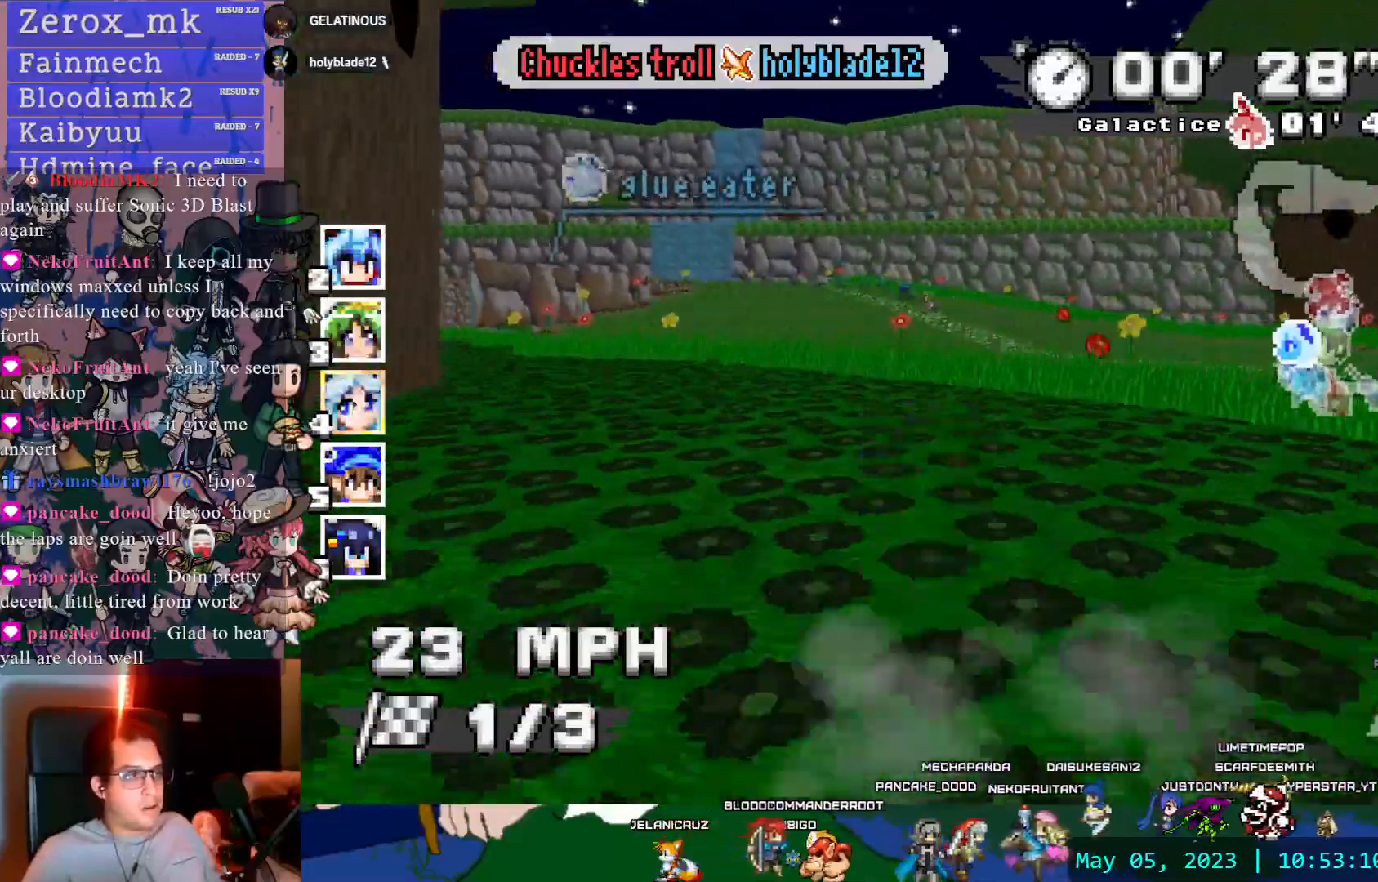
{"dt_ms": 500, "buttons": ["CROSS"], "left_stick": "center", "right_stick": "center"}
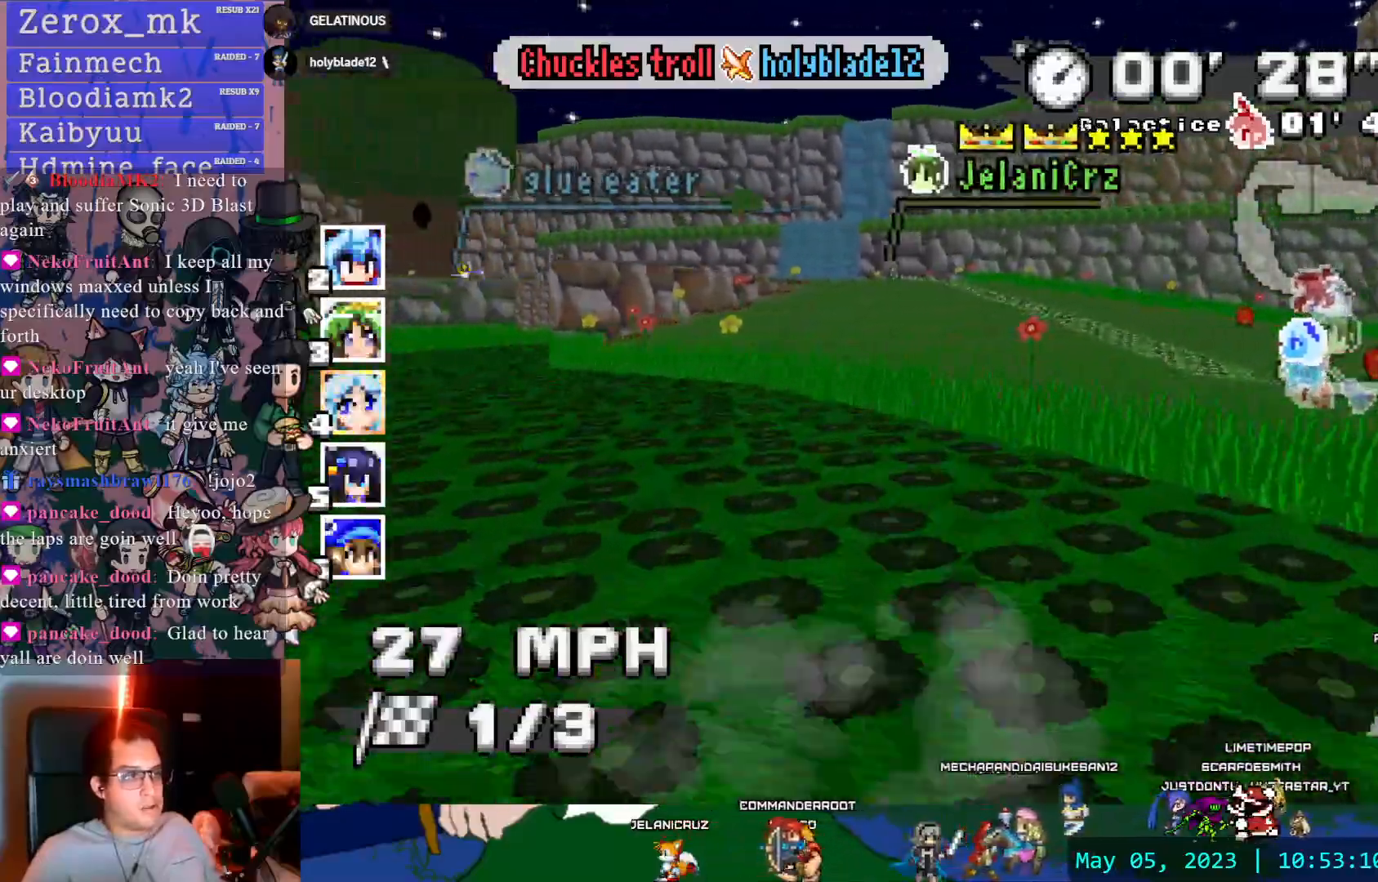
{"dt_ms": 500, "buttons": ["CROSS"], "left_stick": "center", "right_stick": "center", "events": []}
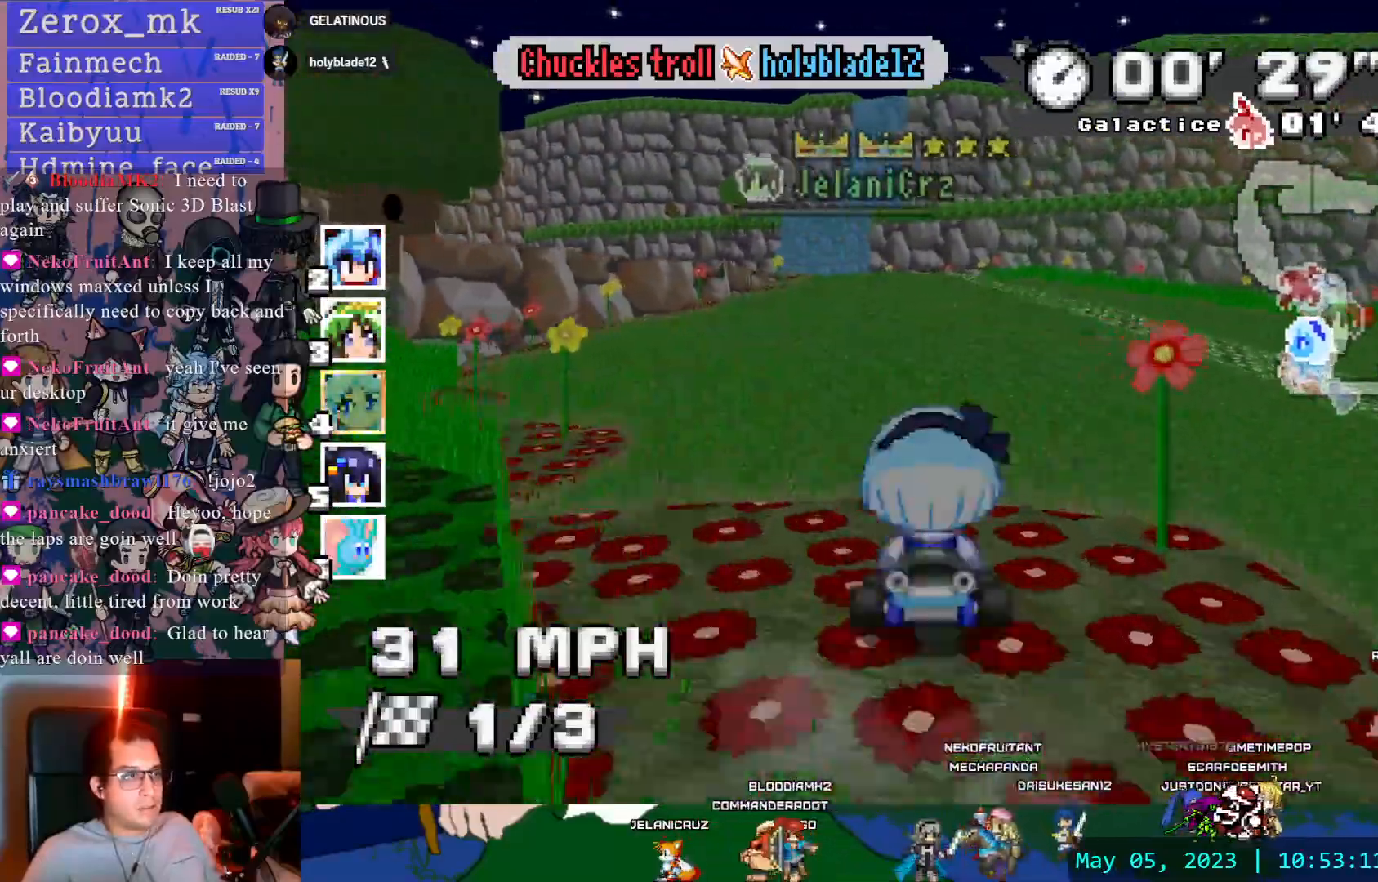
{"dt_ms": 500, "buttons": ["CROSS", "R1"], "left_stick": "center", "right_stick": "center", "events": [[133, "DPAD_DOWN", "down"], [217, "left_stick", "left"], [250, "DPAD_DOWN", "up"], [250, "R1", "down"], [483, "left_stick", "center"]]}
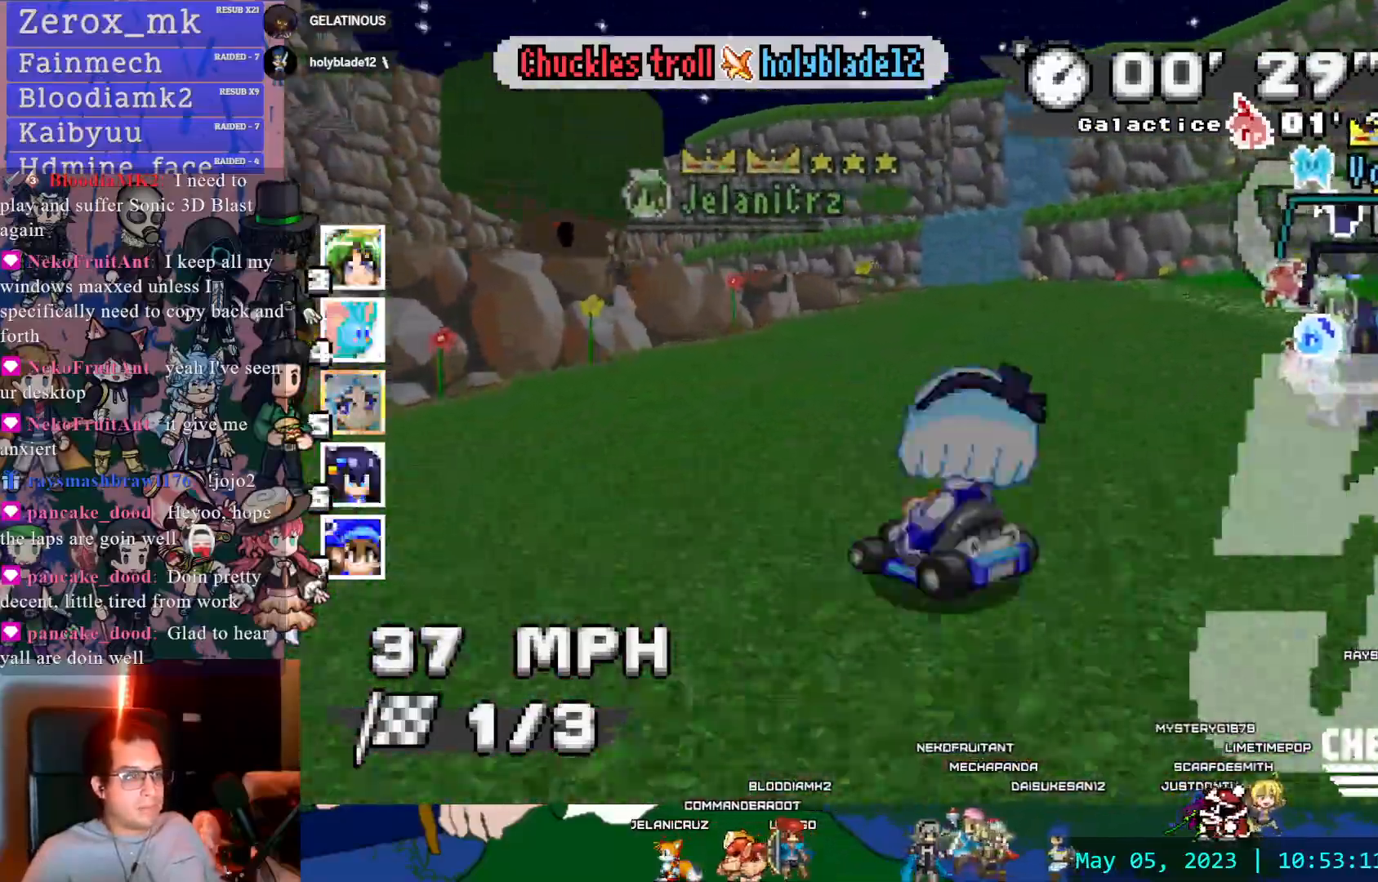
{"dt_ms": 500, "buttons": ["CROSS", "R1"], "left_stick": "left", "right_stick": "center", "events": [[33, "left_stick", "right"], [333, "left_stick", "center"], [433, "left_stick", "left"]]}
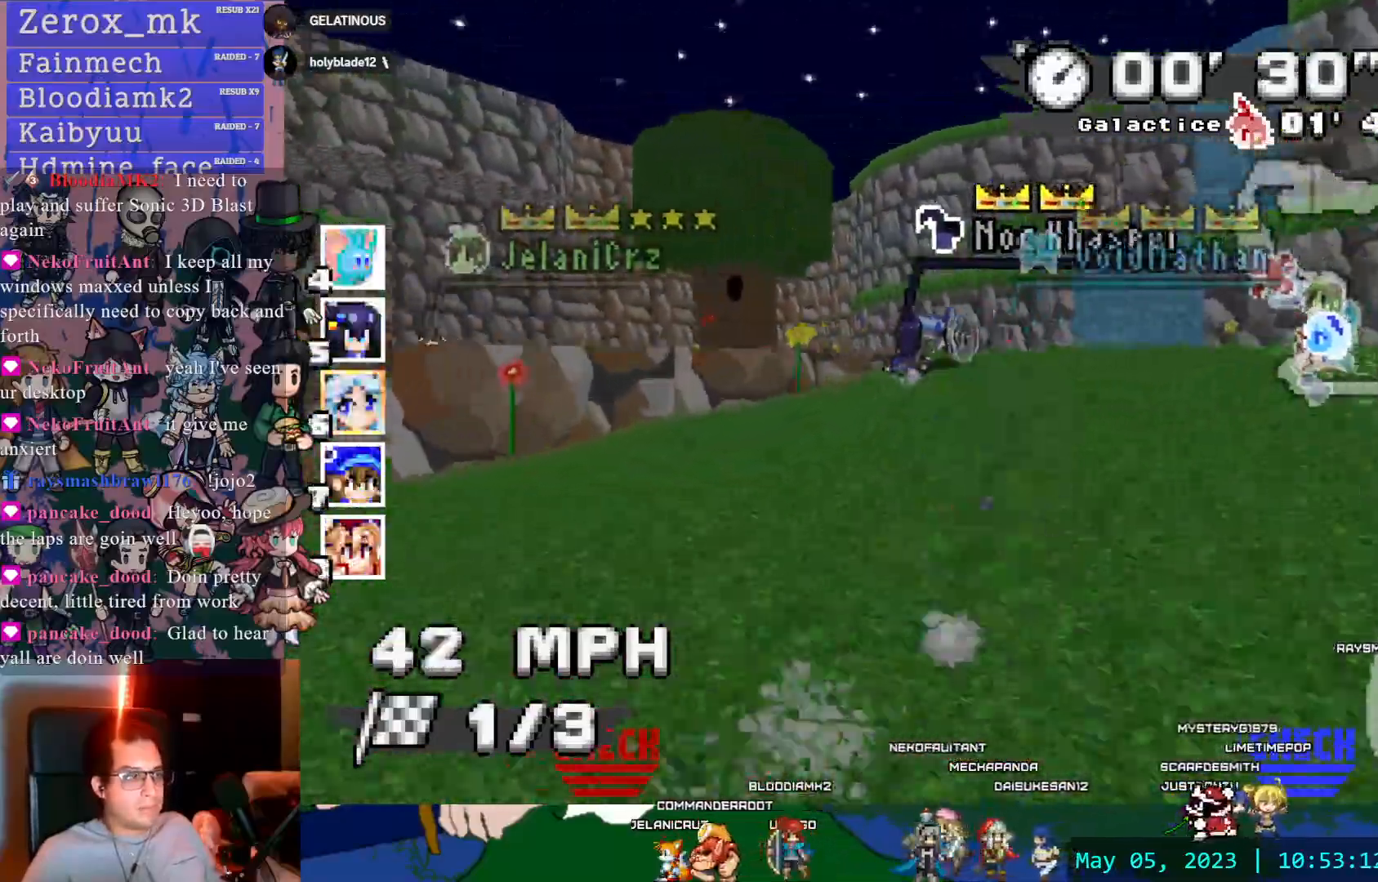
{"dt_ms": 500, "buttons": ["CROSS", "R1"], "left_stick": "left", "right_stick": "center", "events": [[200, "DPAD_DOWN", "down"], [250, "DPAD_DOWN", "up"]]}
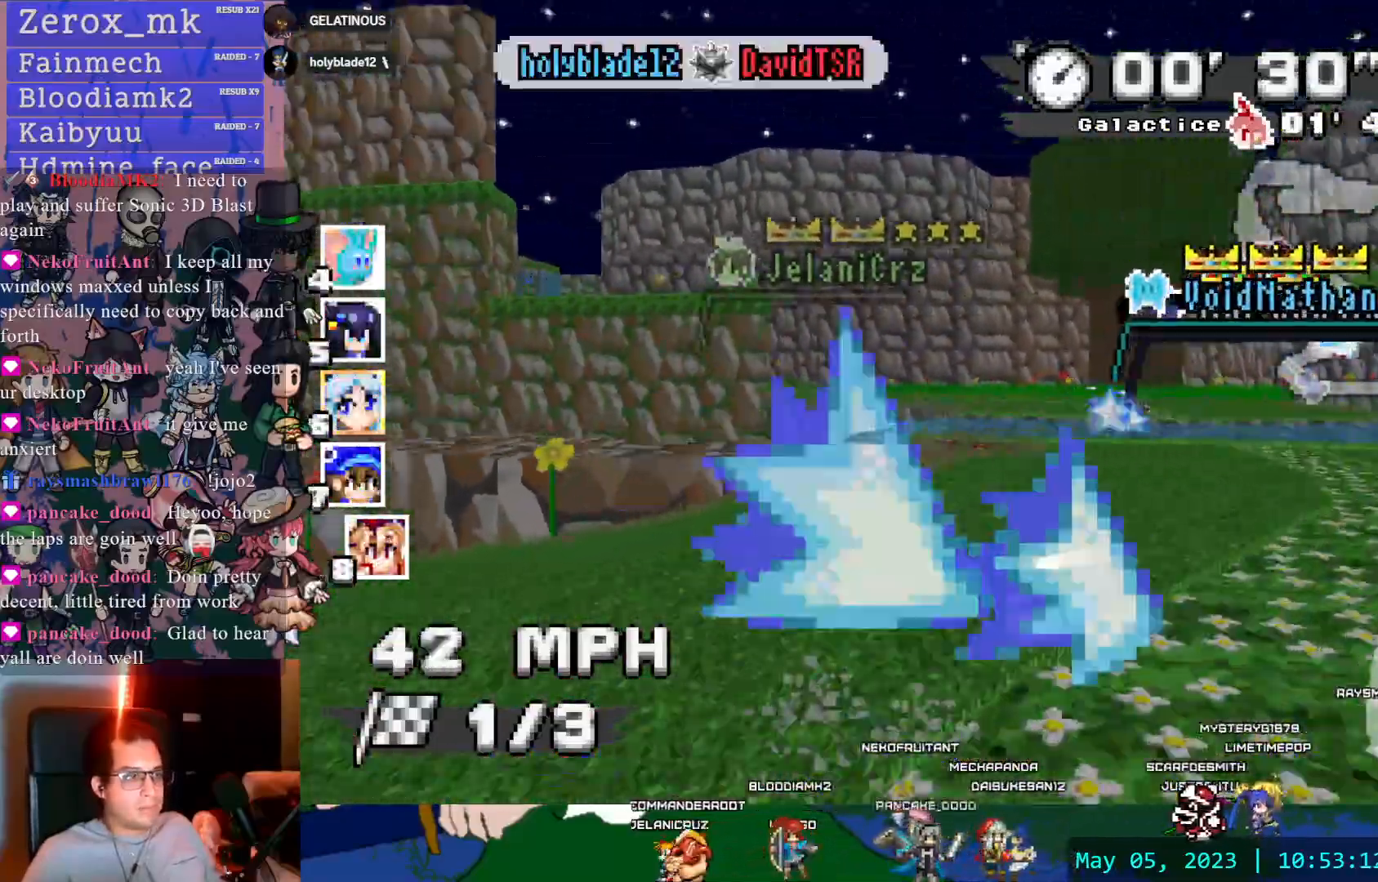
{"dt_ms": 1000, "buttons": ["CROSS", "R1"], "left_stick": "left", "right_stick": "center"}
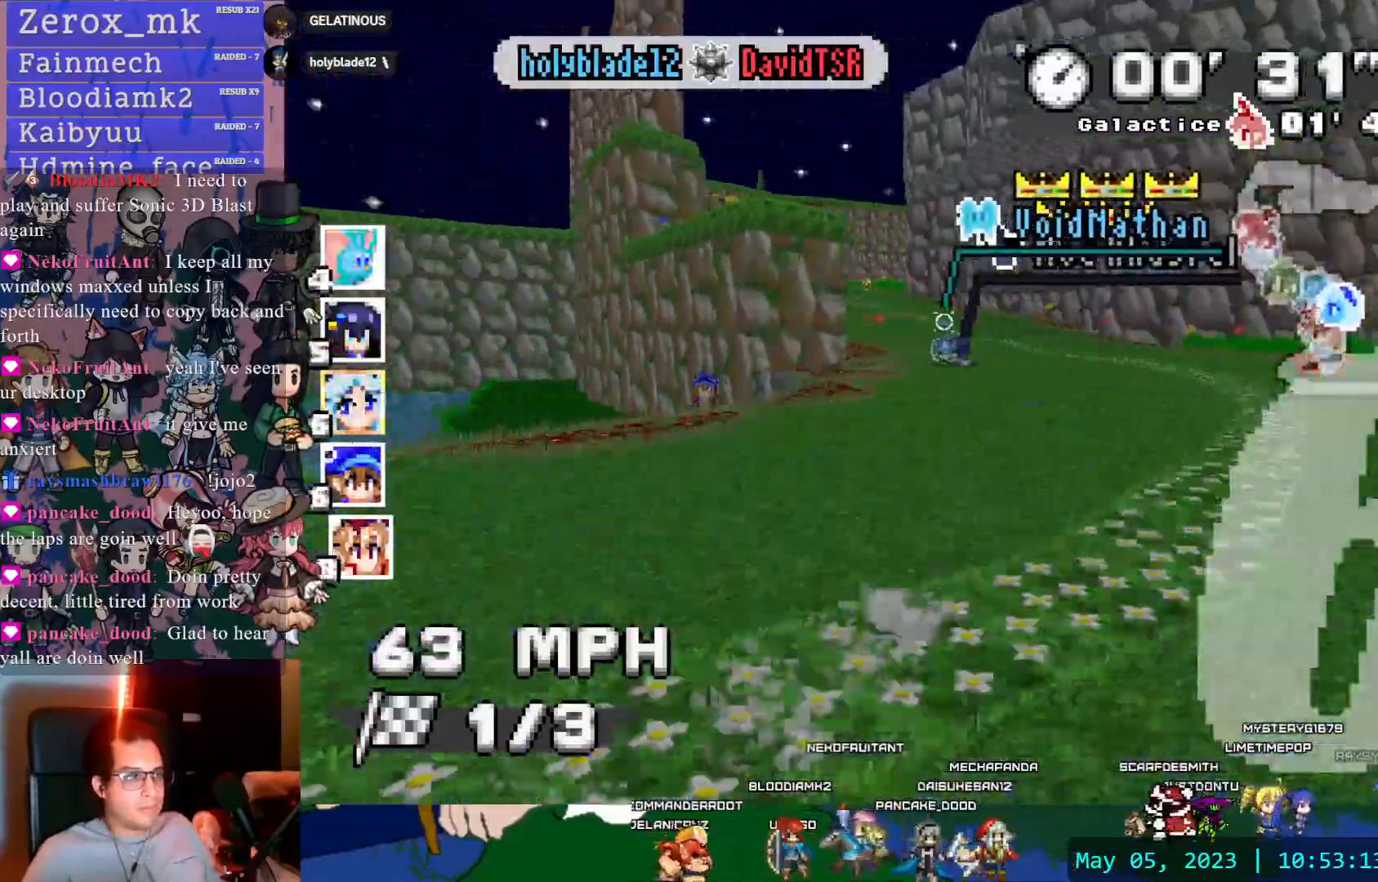
{"dt_ms": 500, "buttons": ["CROSS"], "left_stick": "down-right", "right_stick": "center", "events": [[417, "left_stick", "center"], [433, "R1", "up"], [467, "left_stick", "down-right"]]}
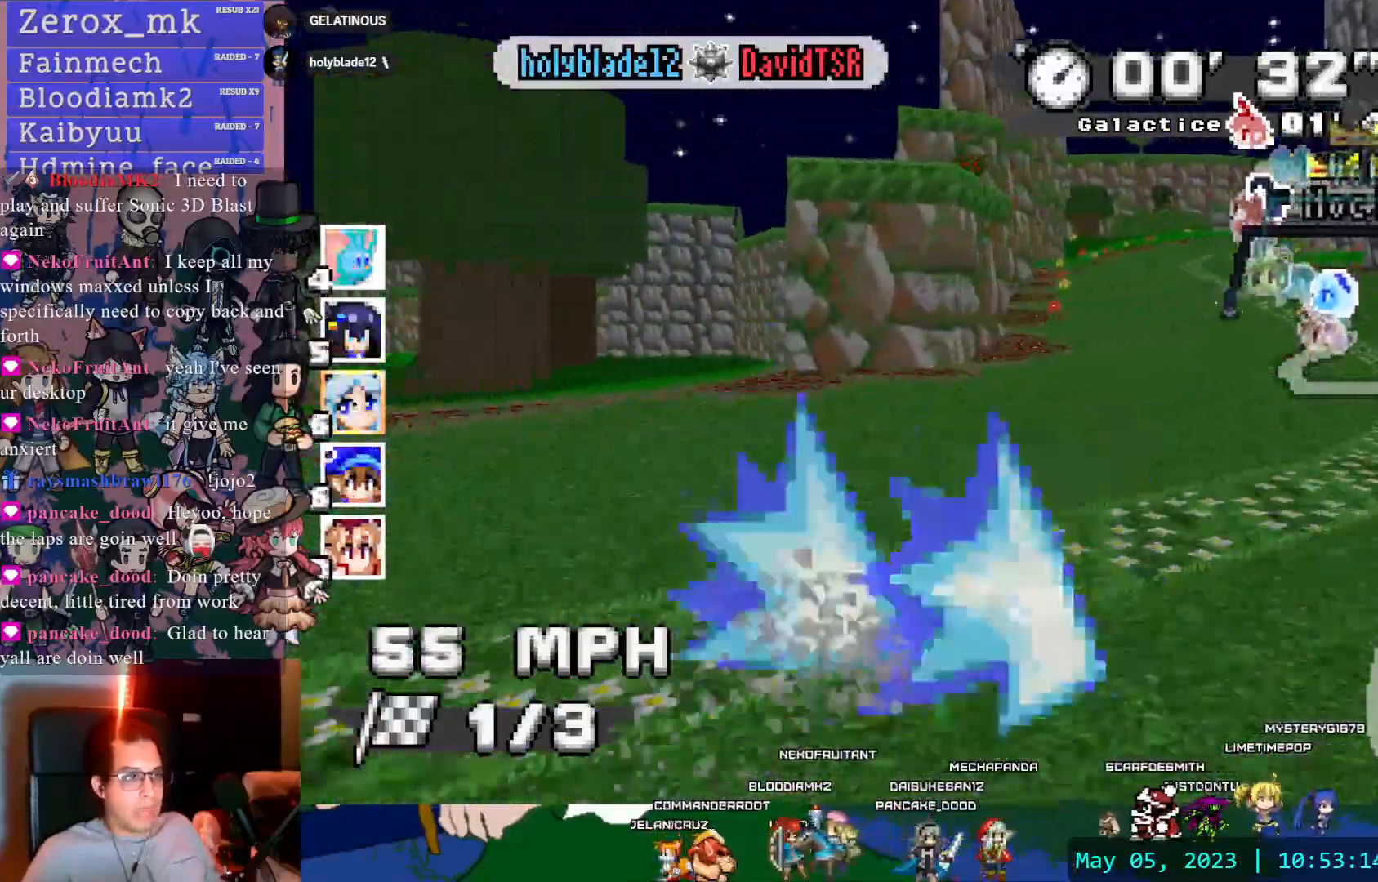
{"dt_ms": 500, "buttons": ["CROSS", "R1"], "left_stick": "right", "right_stick": "center", "events": [[83, "left_stick", "right"], [300, "left_stick", "center"], [383, "left_stick", "right"], [450, "R1", "down"]]}
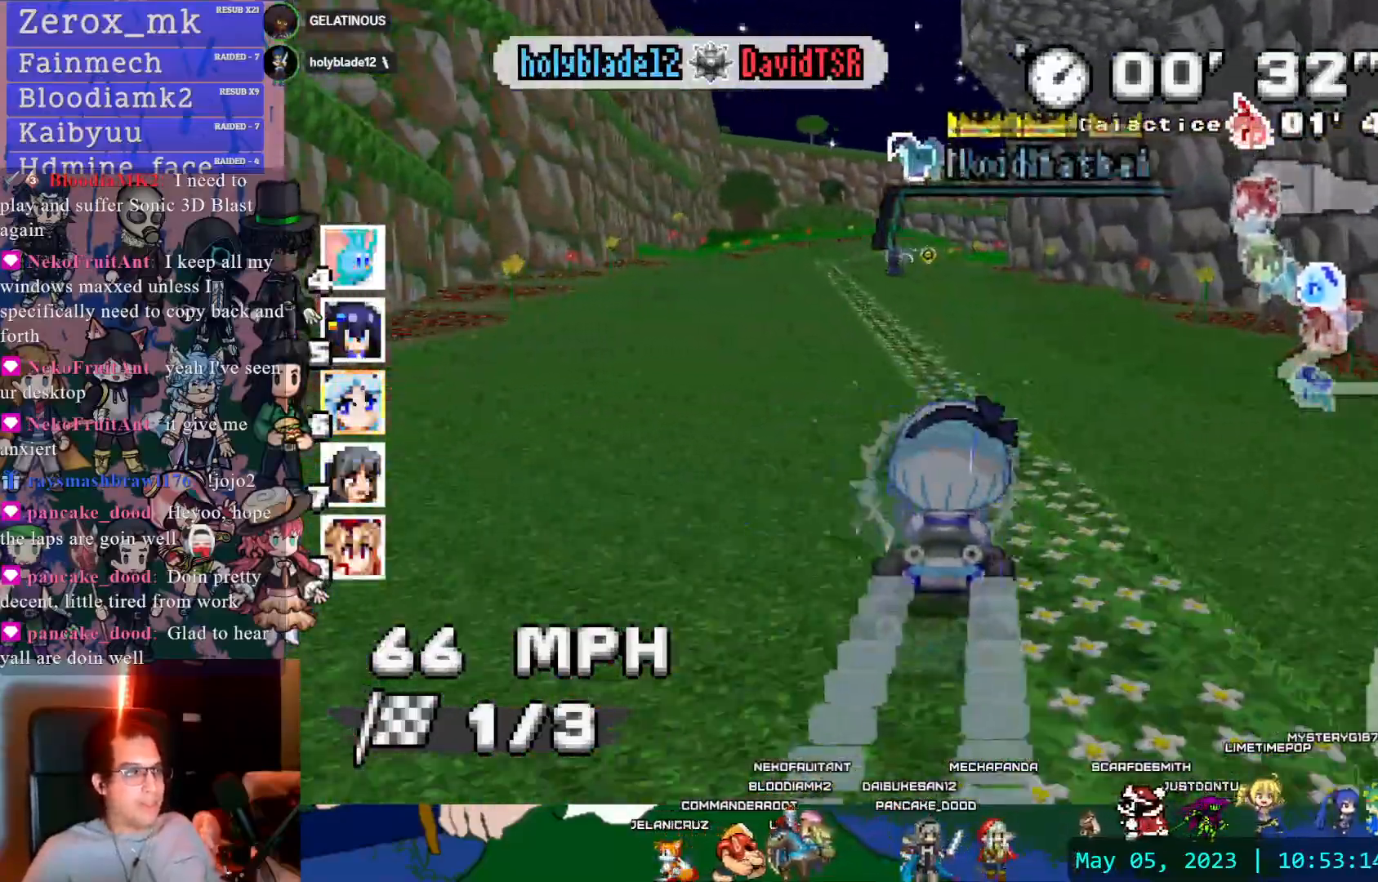
{"dt_ms": 500, "buttons": ["CROSS", "R1"], "left_stick": "center", "right_stick": "center"}
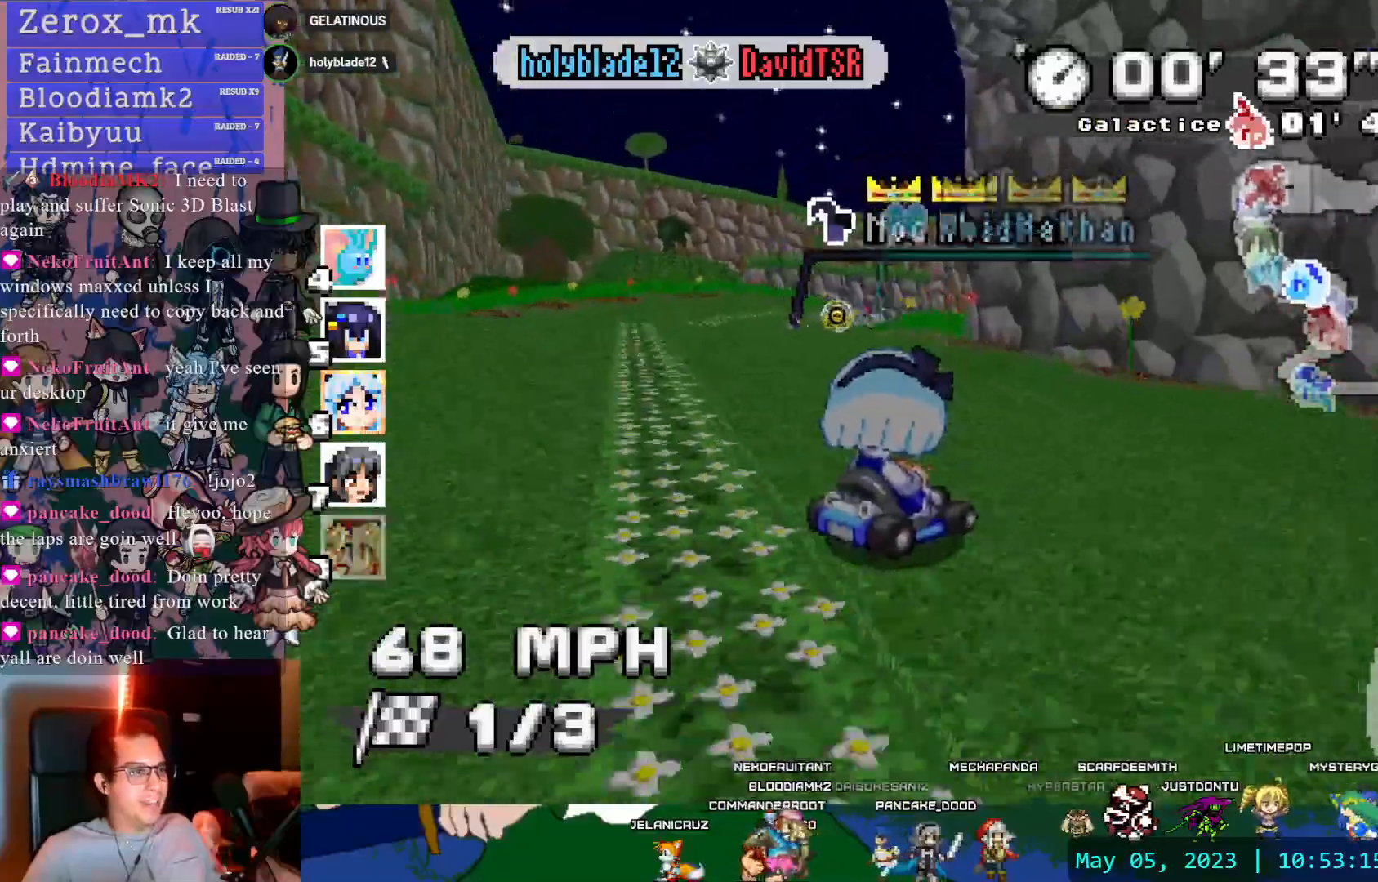
{"dt_ms": 500, "buttons": ["CROSS", "R1"], "left_stick": "center", "right_stick": "center", "events": [[50, "DPAD_LEFT", "down"], [100, "DPAD_LEFT", "up"], [133, "DPAD_DOWN", "down"], [250, "DPAD_DOWN", "up"], [300, "left_stick", "left"], [333, "DPAD_DOWN", "down"], [433, "left_stick", "center"], [450, "DPAD_DOWN", "up"]]}
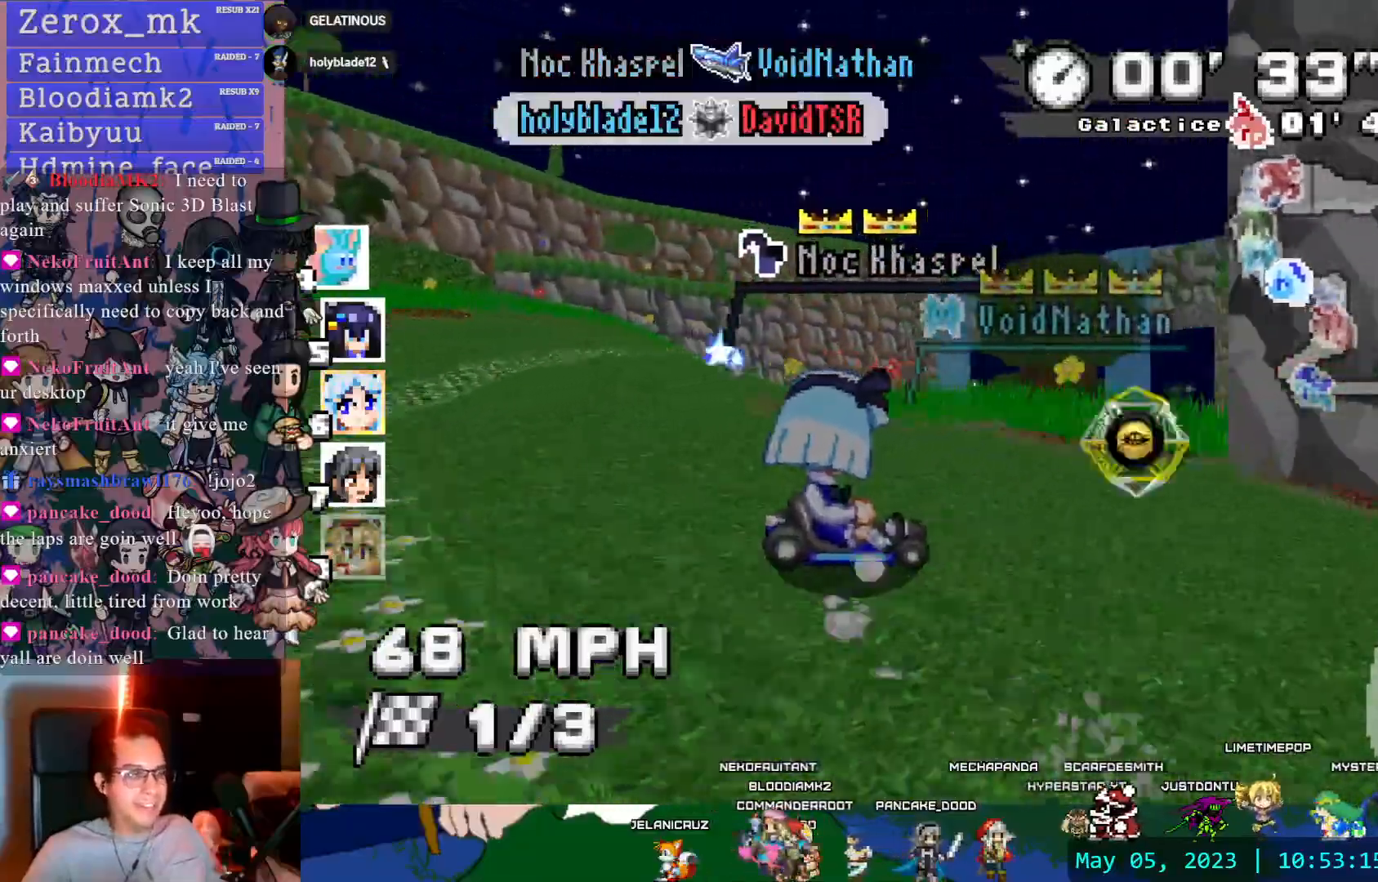
{"dt_ms": 500, "buttons": ["CROSS"], "left_stick": "up-right", "right_stick": "center"}
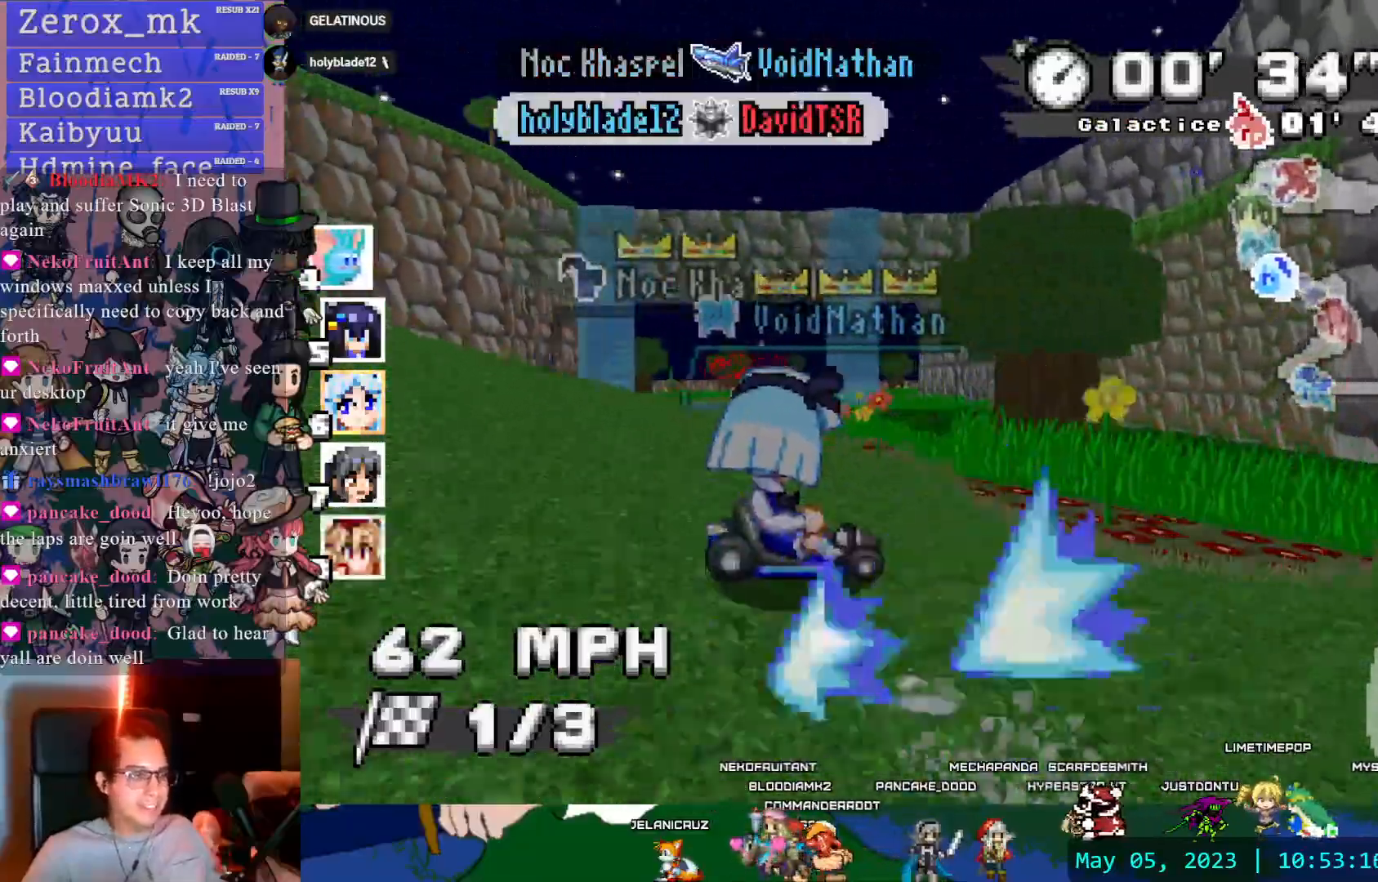
{"dt_ms": 500, "buttons": ["CROSS"], "left_stick": "down-right", "right_stick": "center", "events": [[17, "left_stick", "down-right"], [33, "left_stick", "up-left"], [83, "left_stick", "left"], [267, "left_stick", "center"], [333, "DPAD_DOWN", "down"], [450, "DPAD_DOWN", "up"], [483, "left_stick", "down-right"]]}
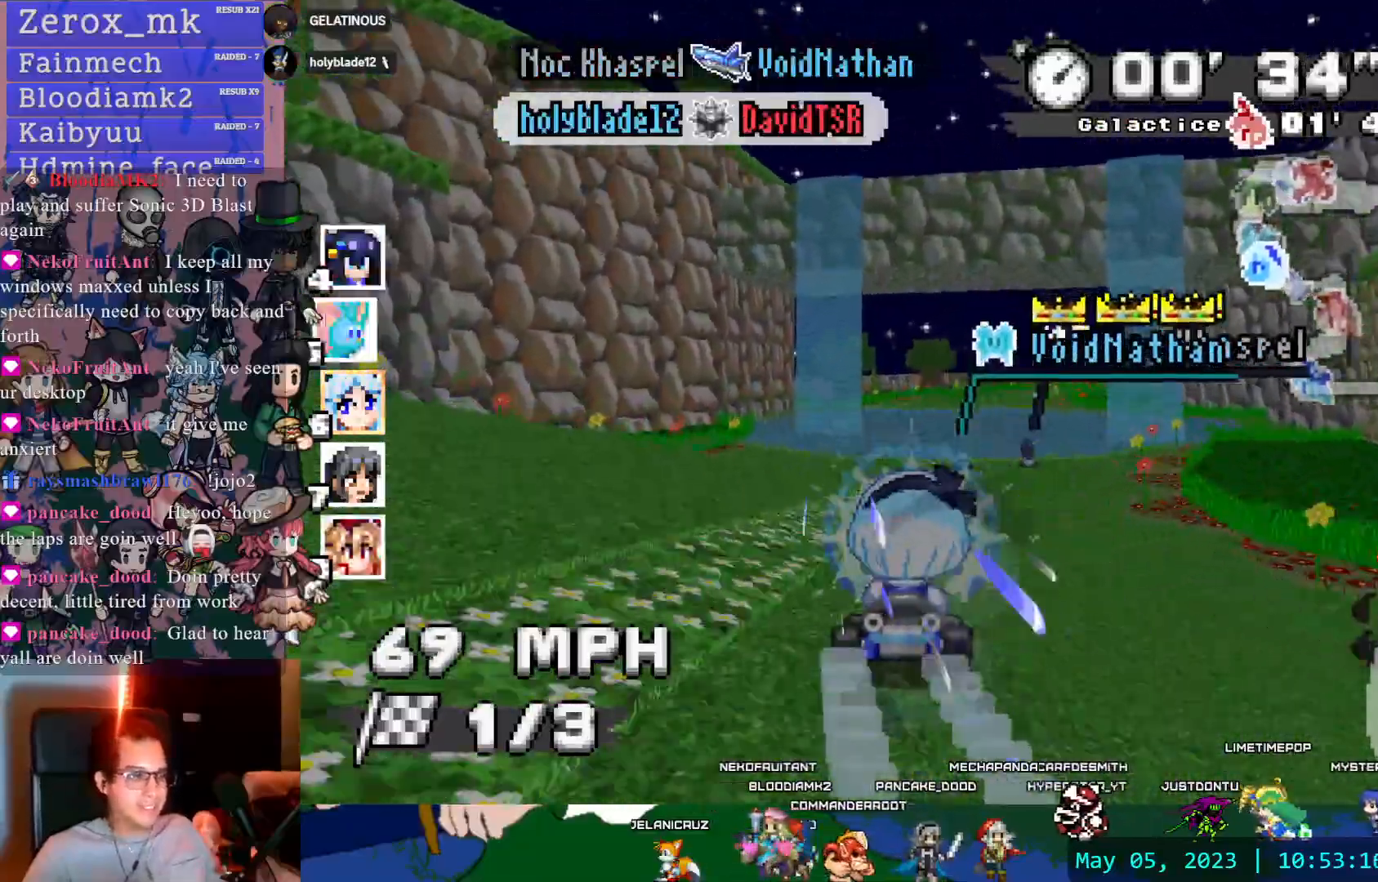
{"dt_ms": 500, "buttons": ["CROSS"], "left_stick": "center", "right_stick": "center"}
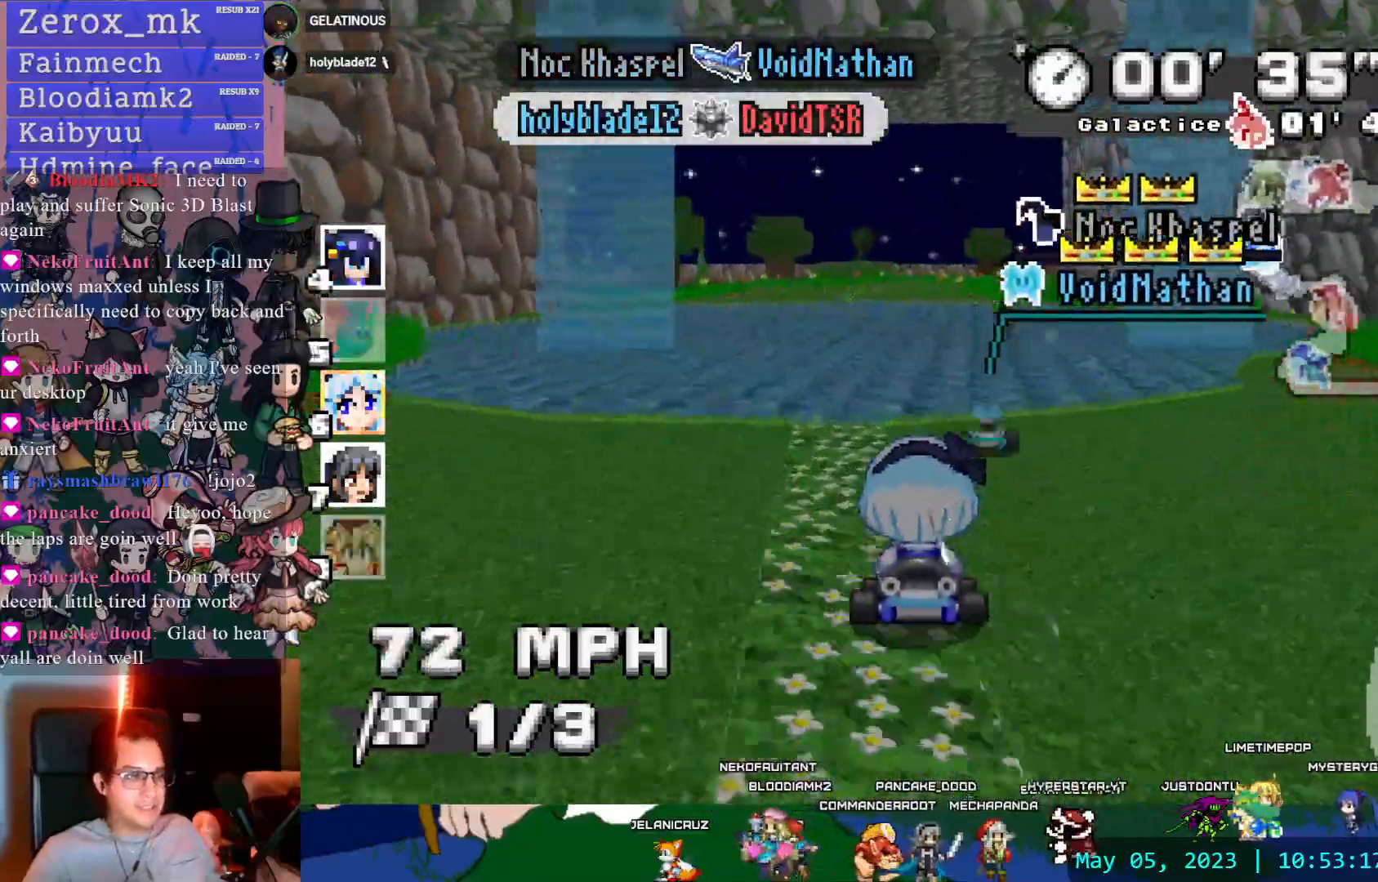
{"dt_ms": 500, "buttons": ["CROSS", "R1"], "left_stick": "left", "right_stick": "center", "events": [[17, "left_stick", "right"], [33, "R1", "down"], [133, "DPAD_DOWN", "down"], [200, "left_stick", "center"], [250, "DPAD_DOWN", "up"], [333, "DPAD_DOWN", "down"], [367, "left_stick", "left"], [450, "DPAD_DOWN", "up"]]}
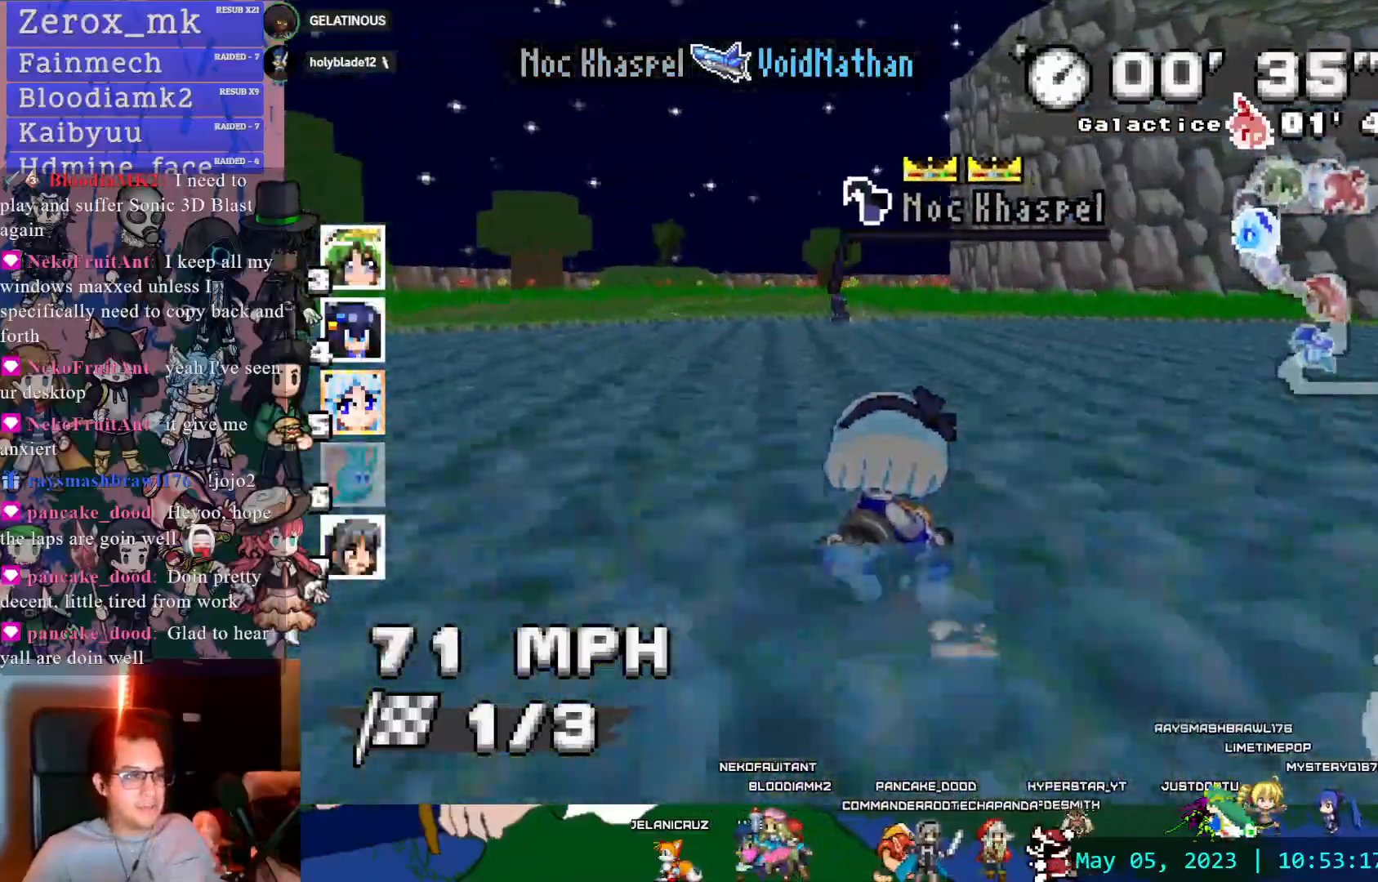
{"dt_ms": 500, "buttons": ["CROSS", "R1"], "left_stick": "center", "right_stick": "center", "events": [[217, "left_stick", "center"]]}
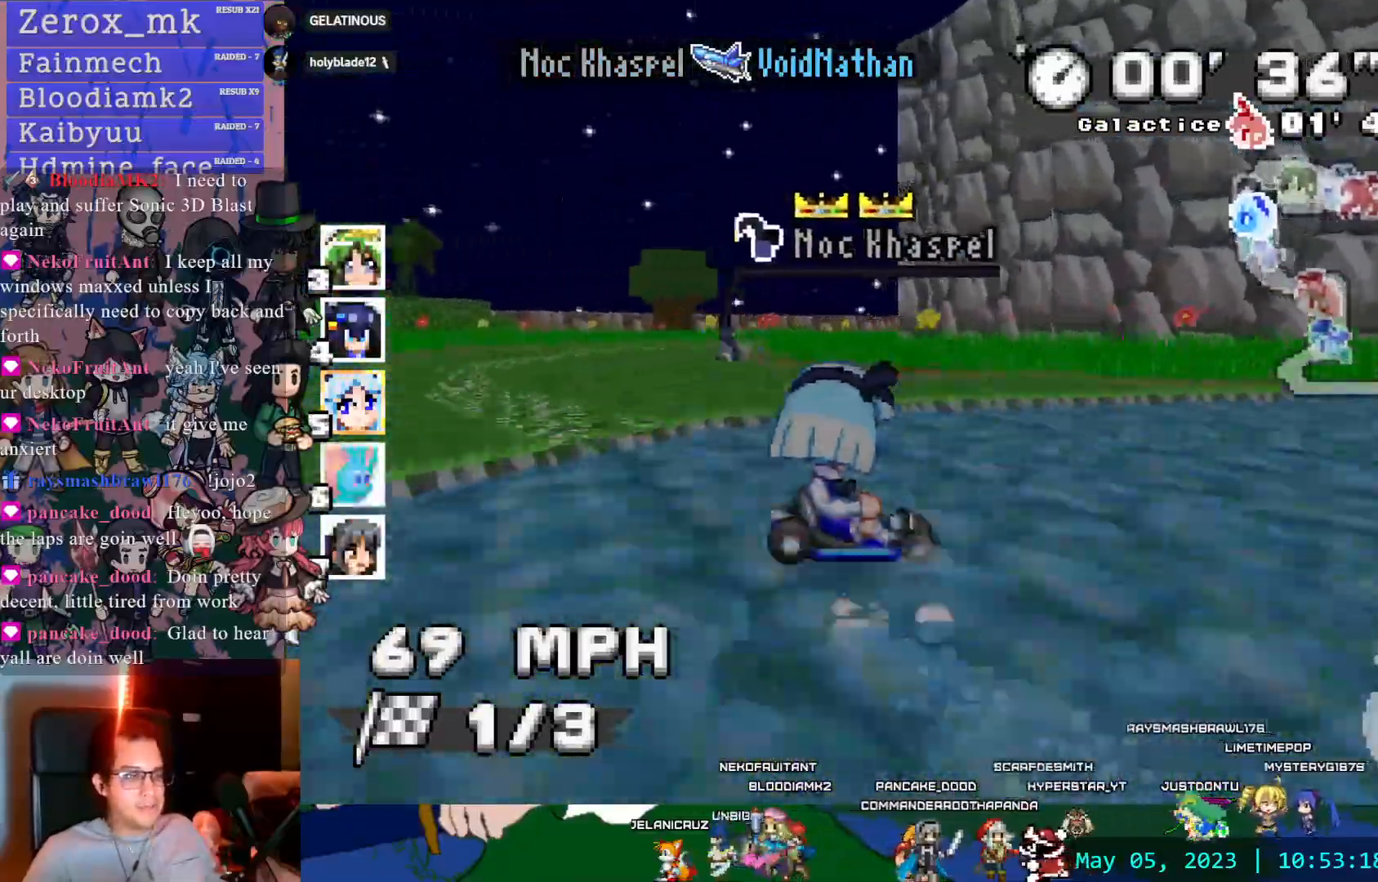
{"dt_ms": 500, "buttons": ["CROSS", "R1"], "left_stick": "center", "right_stick": "center", "events": [[333, "DPAD_DOWN", "down"], [450, "DPAD_DOWN", "up"]]}
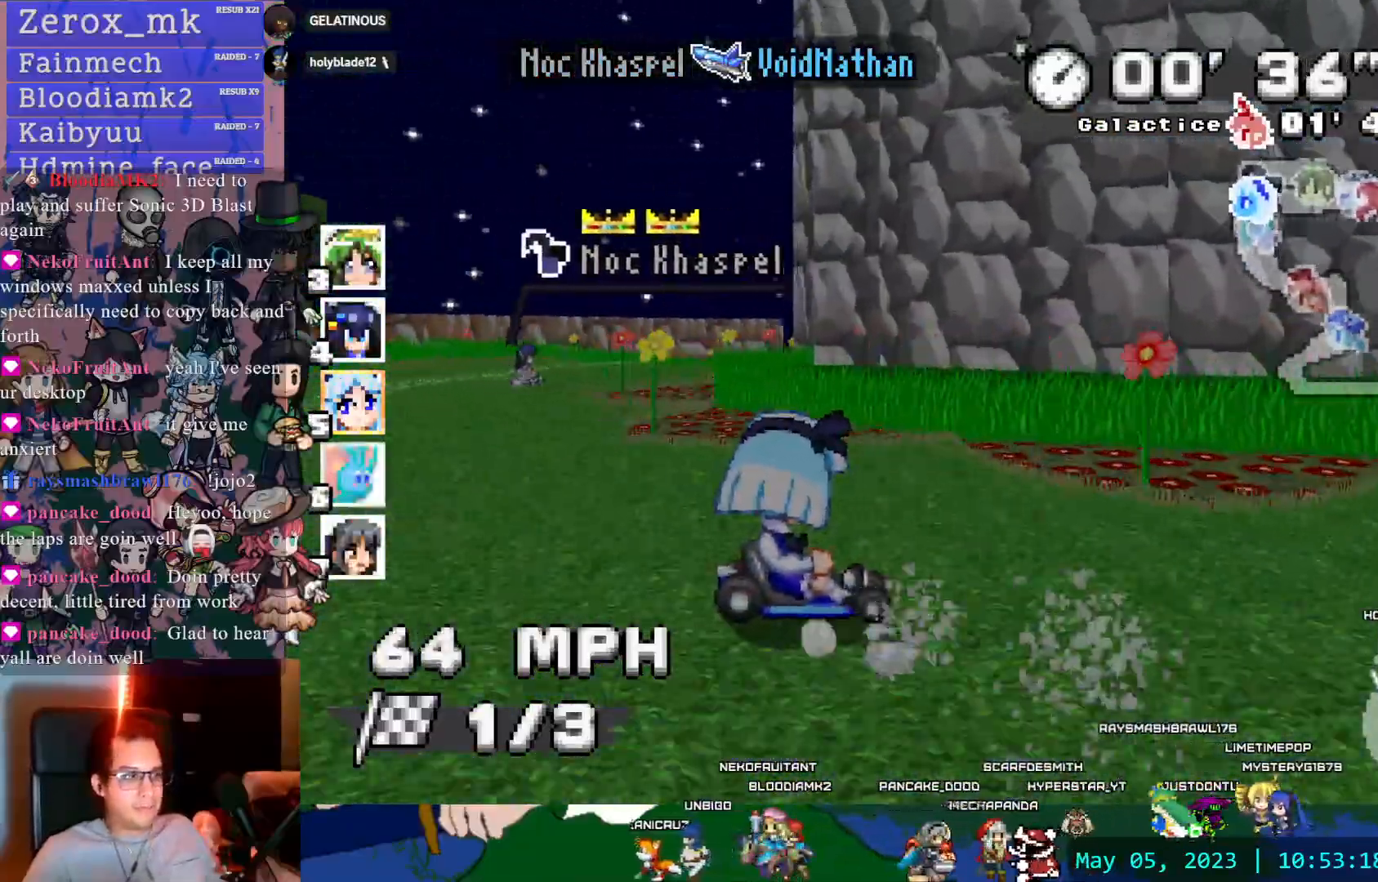
{"dt_ms": 500, "buttons": ["CROSS"], "left_stick": "center", "right_stick": "center", "events": [[83, "left_stick", "left"], [400, "R1", "up"], [450, "left_stick", "center"]]}
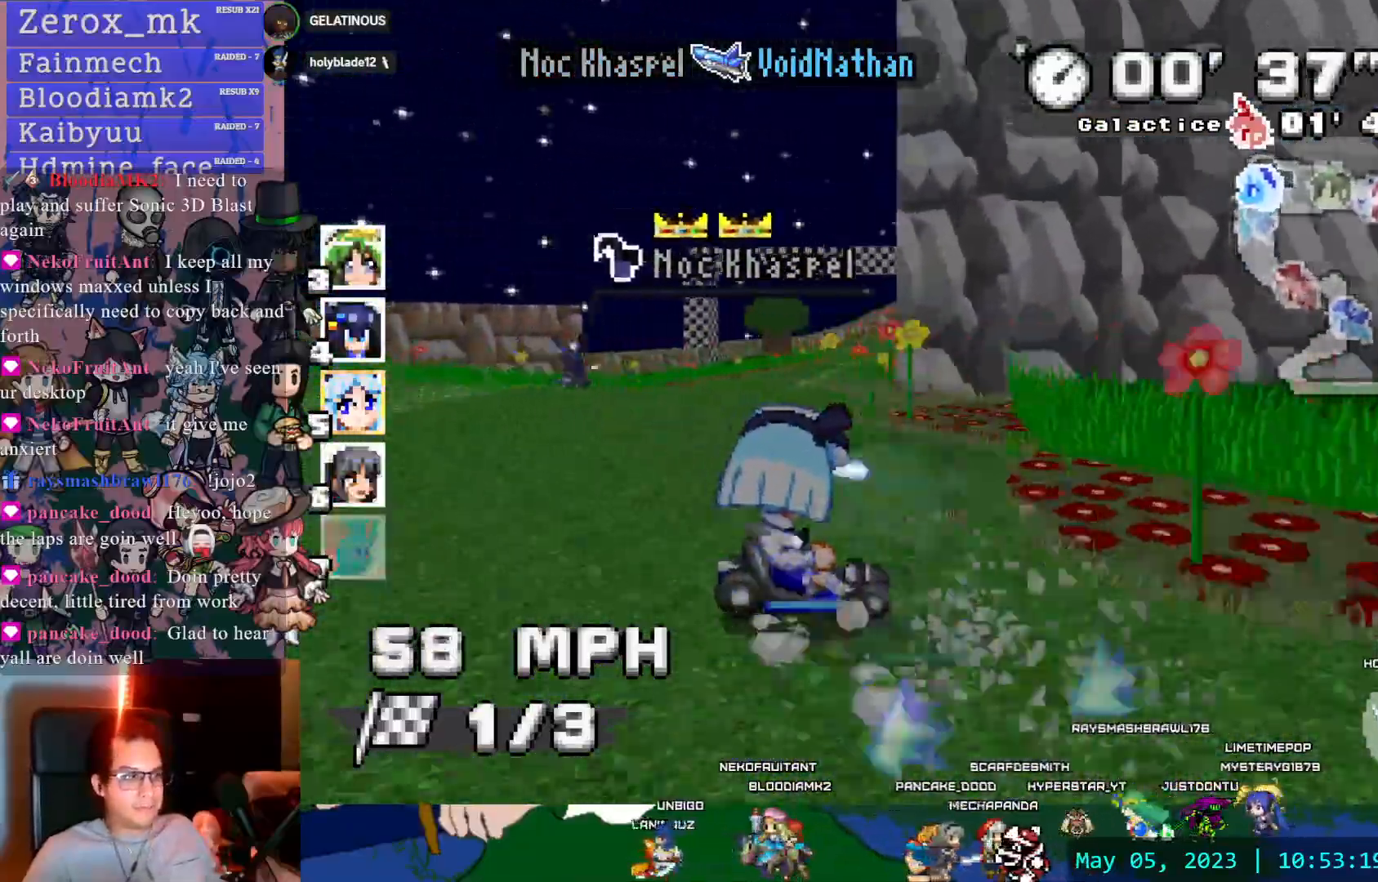
{"dt_ms": 500, "buttons": ["CROSS"], "left_stick": "center", "right_stick": "center", "events": [[133, "DPAD_DOWN", "down"], [250, "DPAD_DOWN", "up"]]}
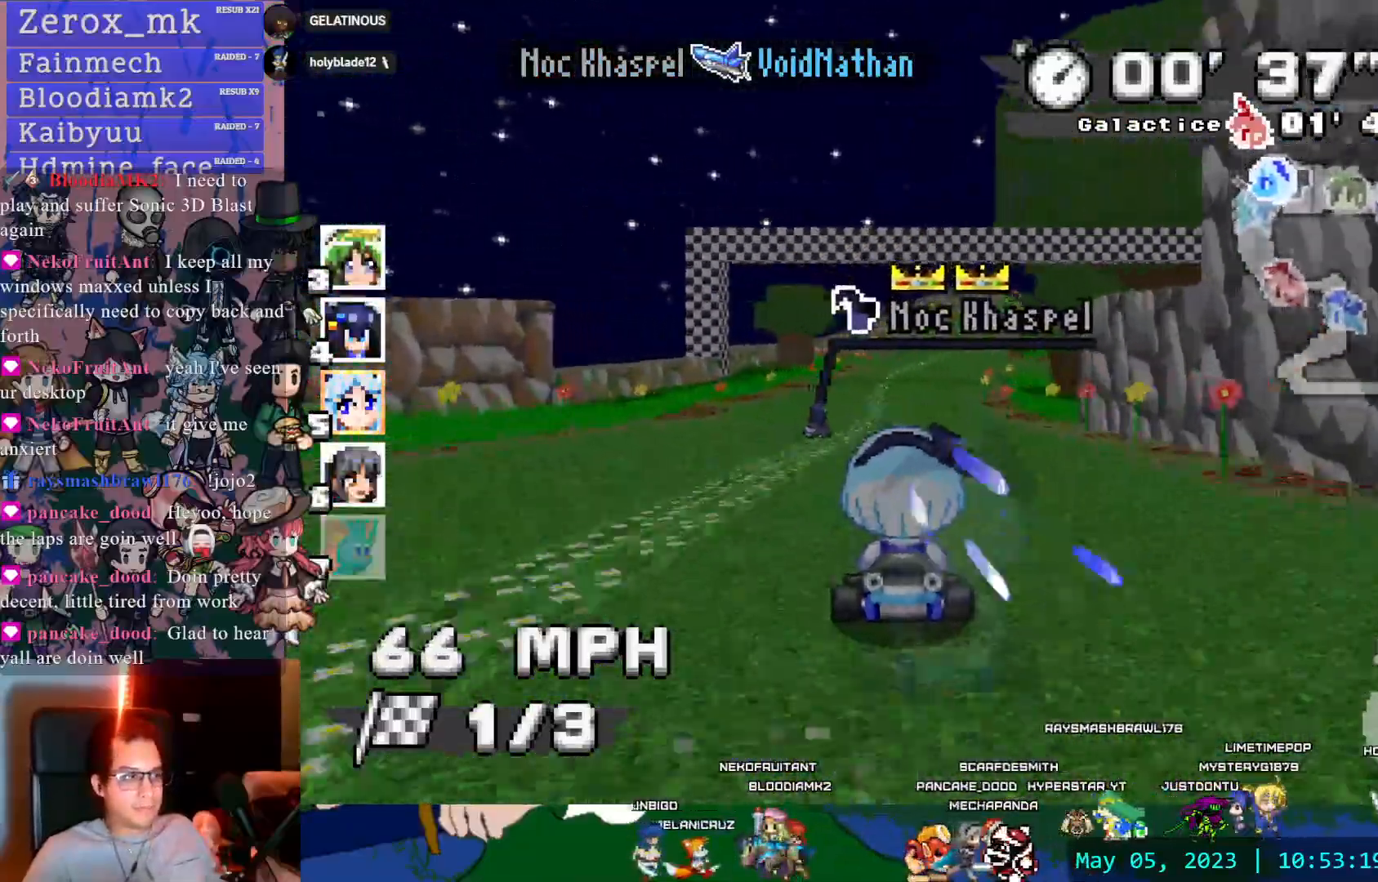
{"dt_ms": 500, "buttons": ["CROSS"], "left_stick": "center", "right_stick": "center", "events": []}
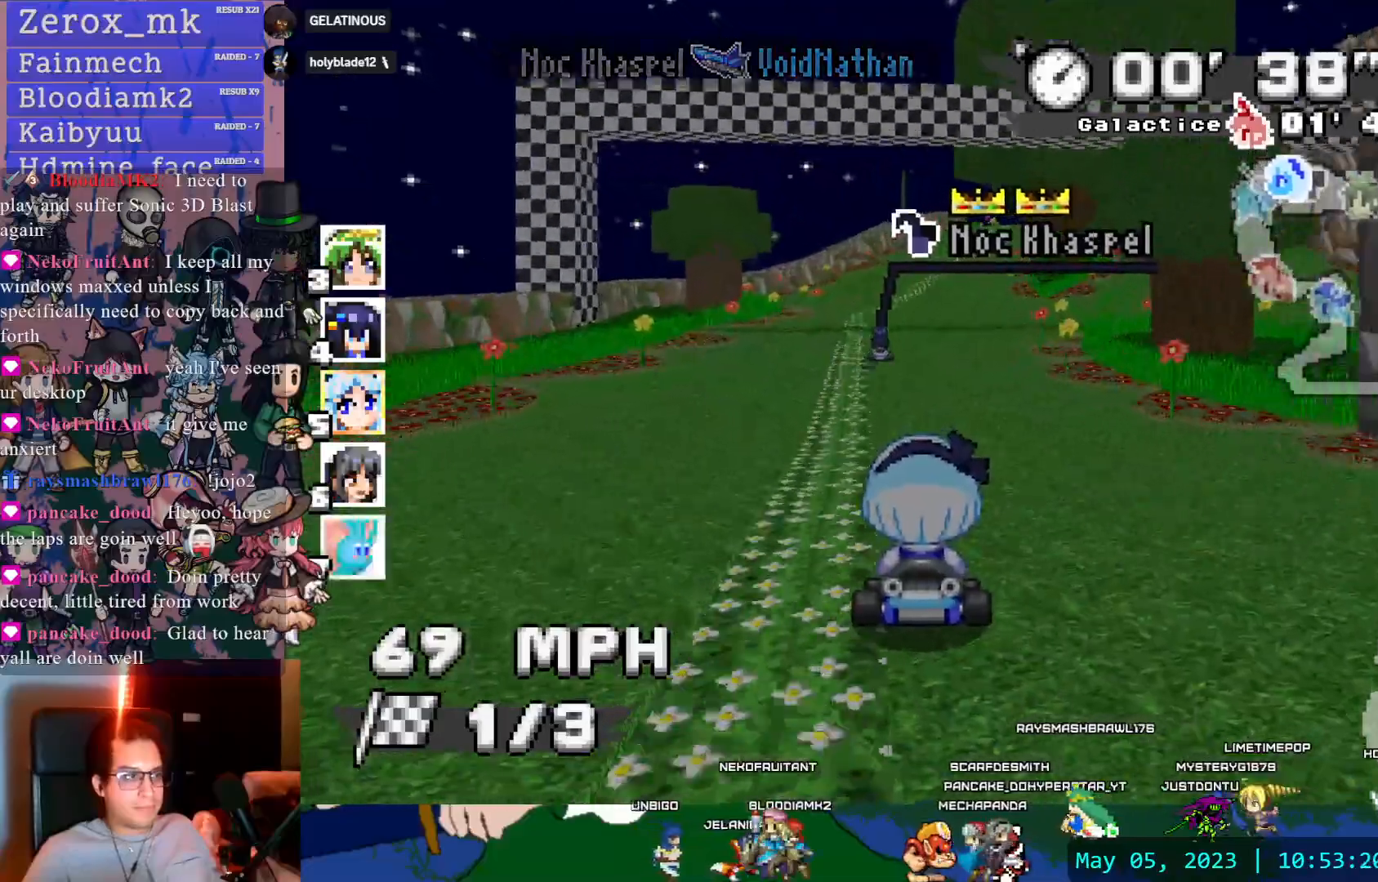
{"dt_ms": 500, "buttons": ["CROSS"], "left_stick": "center", "right_stick": "center", "events": [[283, "left_stick", "right"], [367, "left_stick", "center"]]}
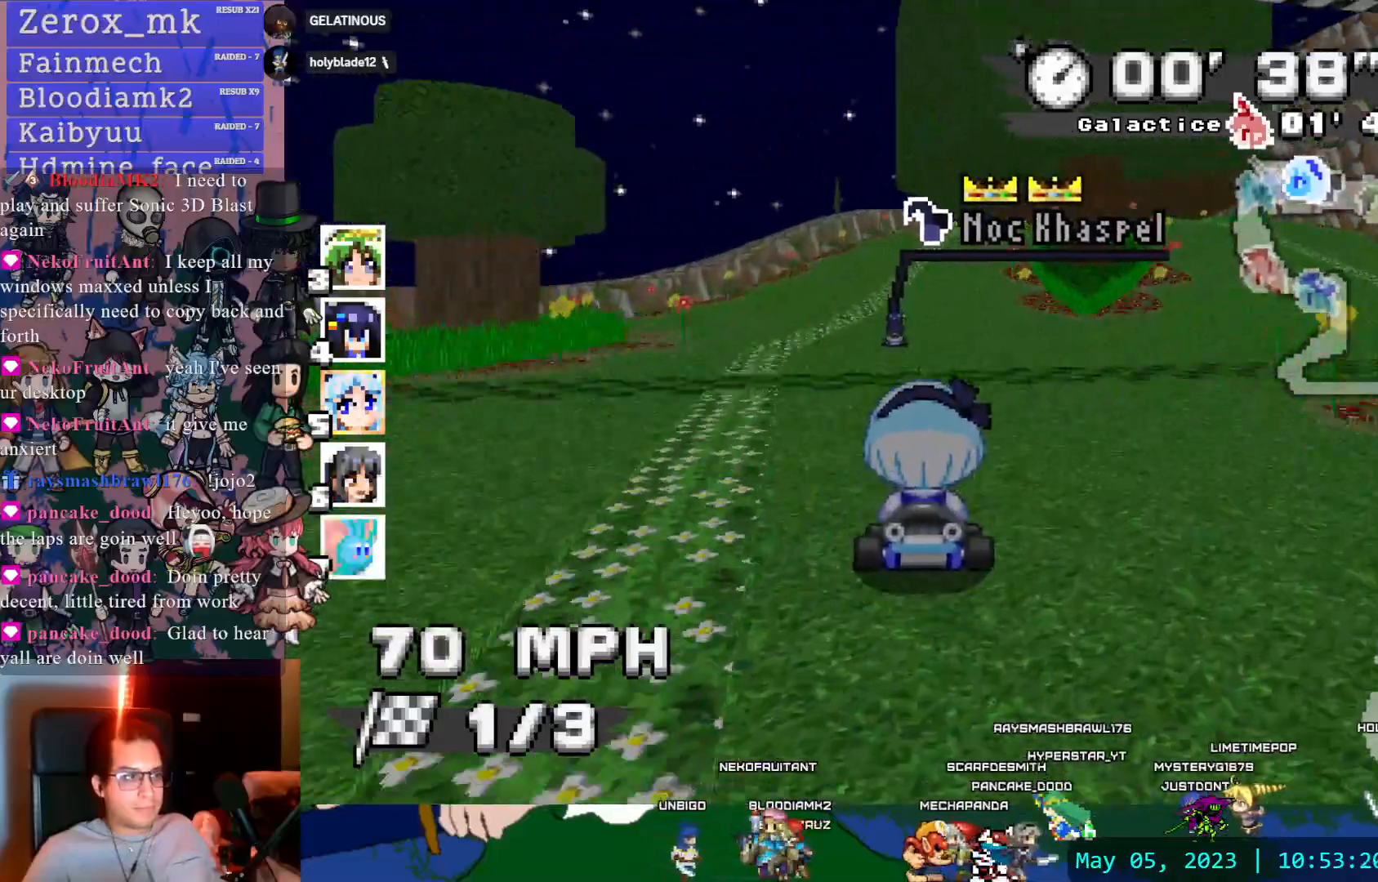
{"dt_ms": 500, "buttons": ["CROSS"], "left_stick": "center", "right_stick": "center", "events": [[250, "left_stick", "down-right"], [333, "left_stick", "center"]]}
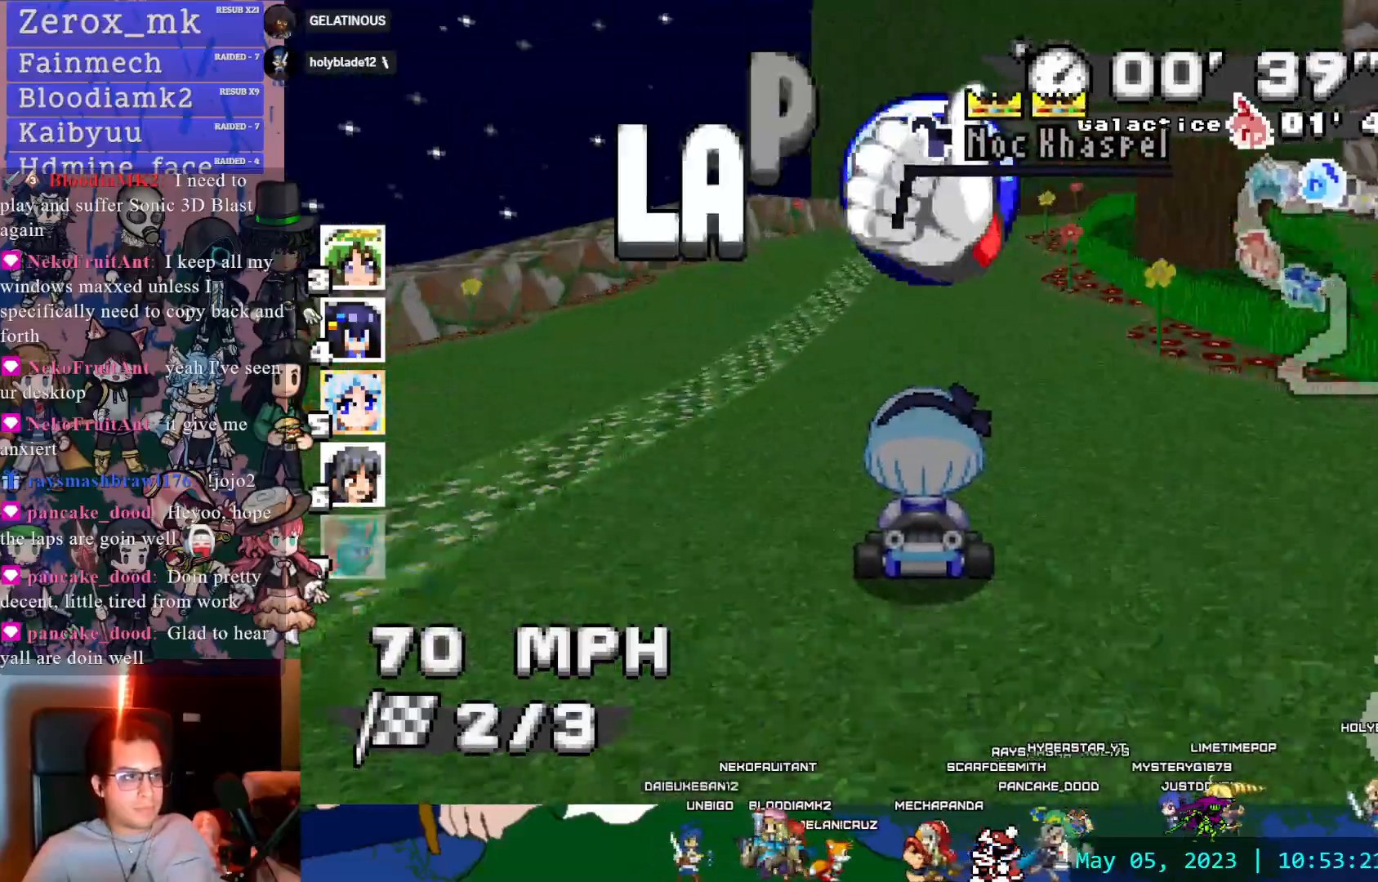
{"dt_ms": 500, "buttons": ["CROSS"], "left_stick": "center", "right_stick": "center", "events": [[133, "DPAD_DOWN", "down"], [250, "DPAD_DOWN", "up"], [250, "left_stick", "down-right"], [300, "left_stick", "center"]]}
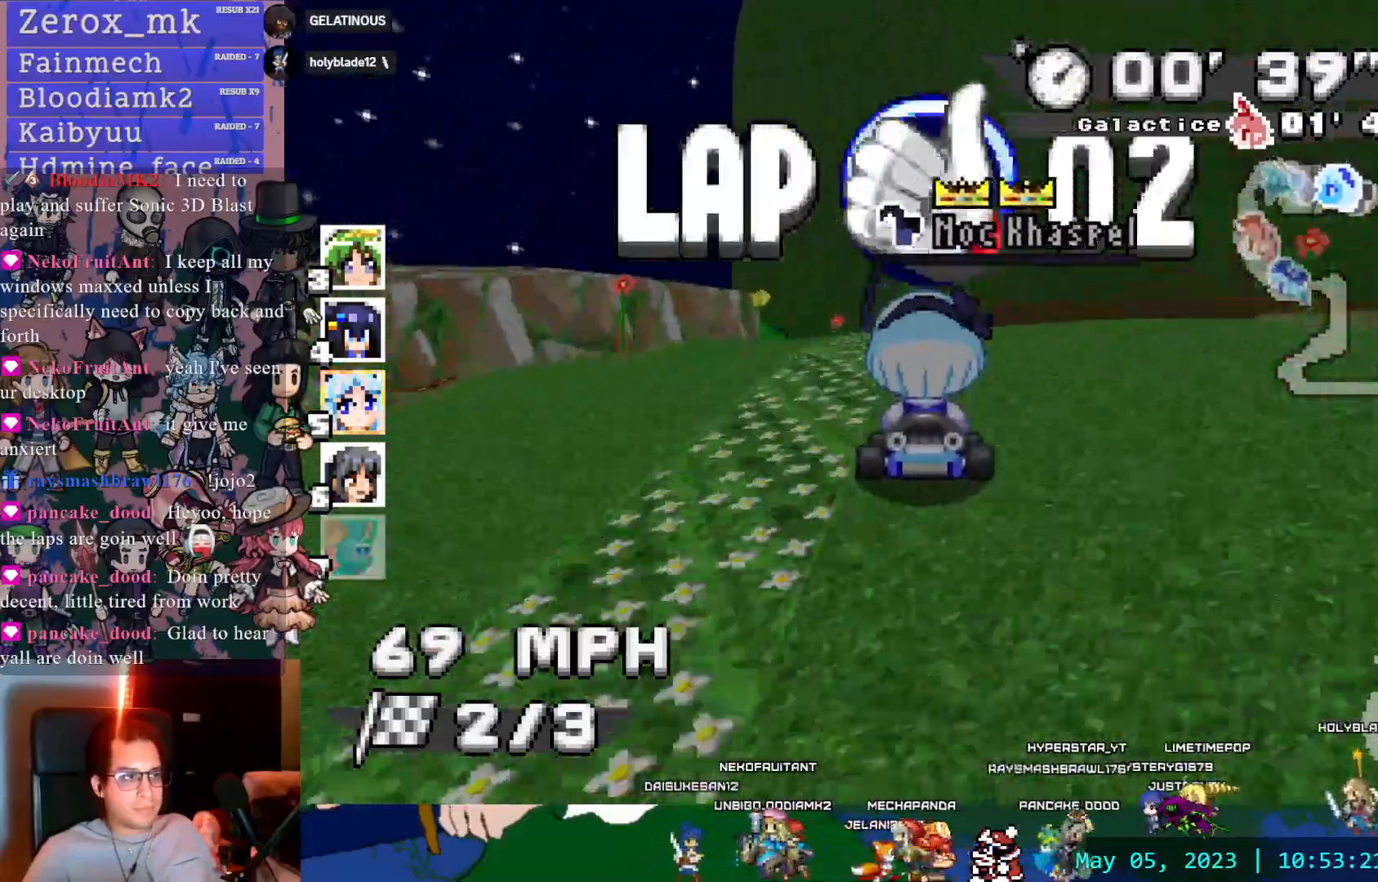
{"dt_ms": 500, "buttons": ["CROSS"], "left_stick": "center", "right_stick": "center", "events": [[217, "left_stick", "left"], [467, "left_stick", "center"]]}